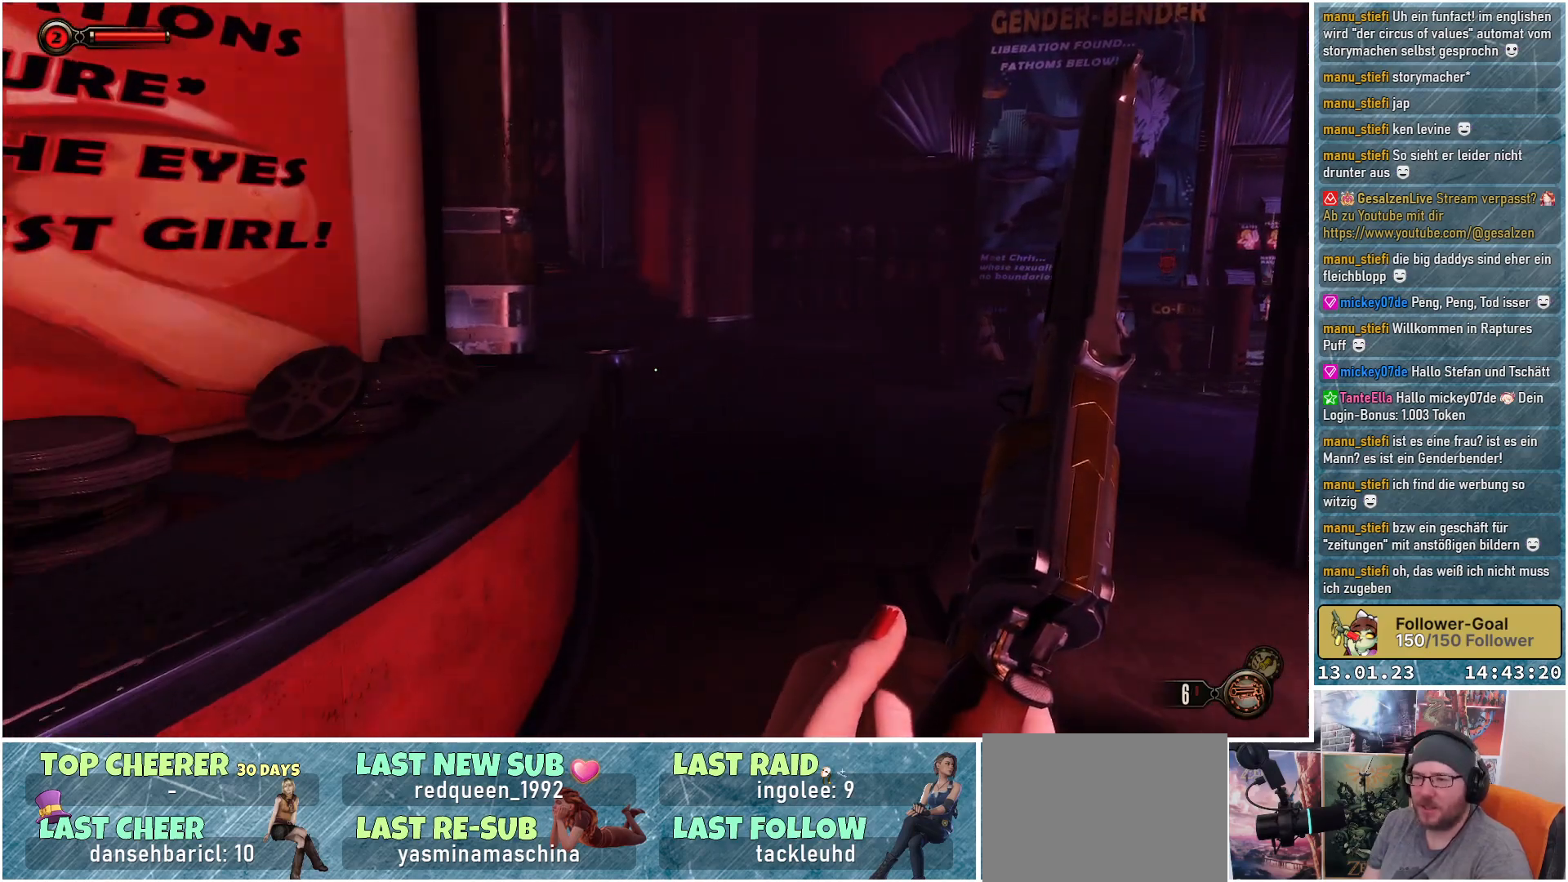
Gameplay with a controller (Xbox layout); each line is a JSON object with the inputs held at the frame after it. "events" lists button and stick changes between this image and that frame as [ms after this image, input, new state], when the widget could be followed in between.
{"buttons": [], "left_stick": "up-right", "right_stick": "left", "events": [[17, "right_stick", "down-left"], [451, "right_stick", "left"]]}
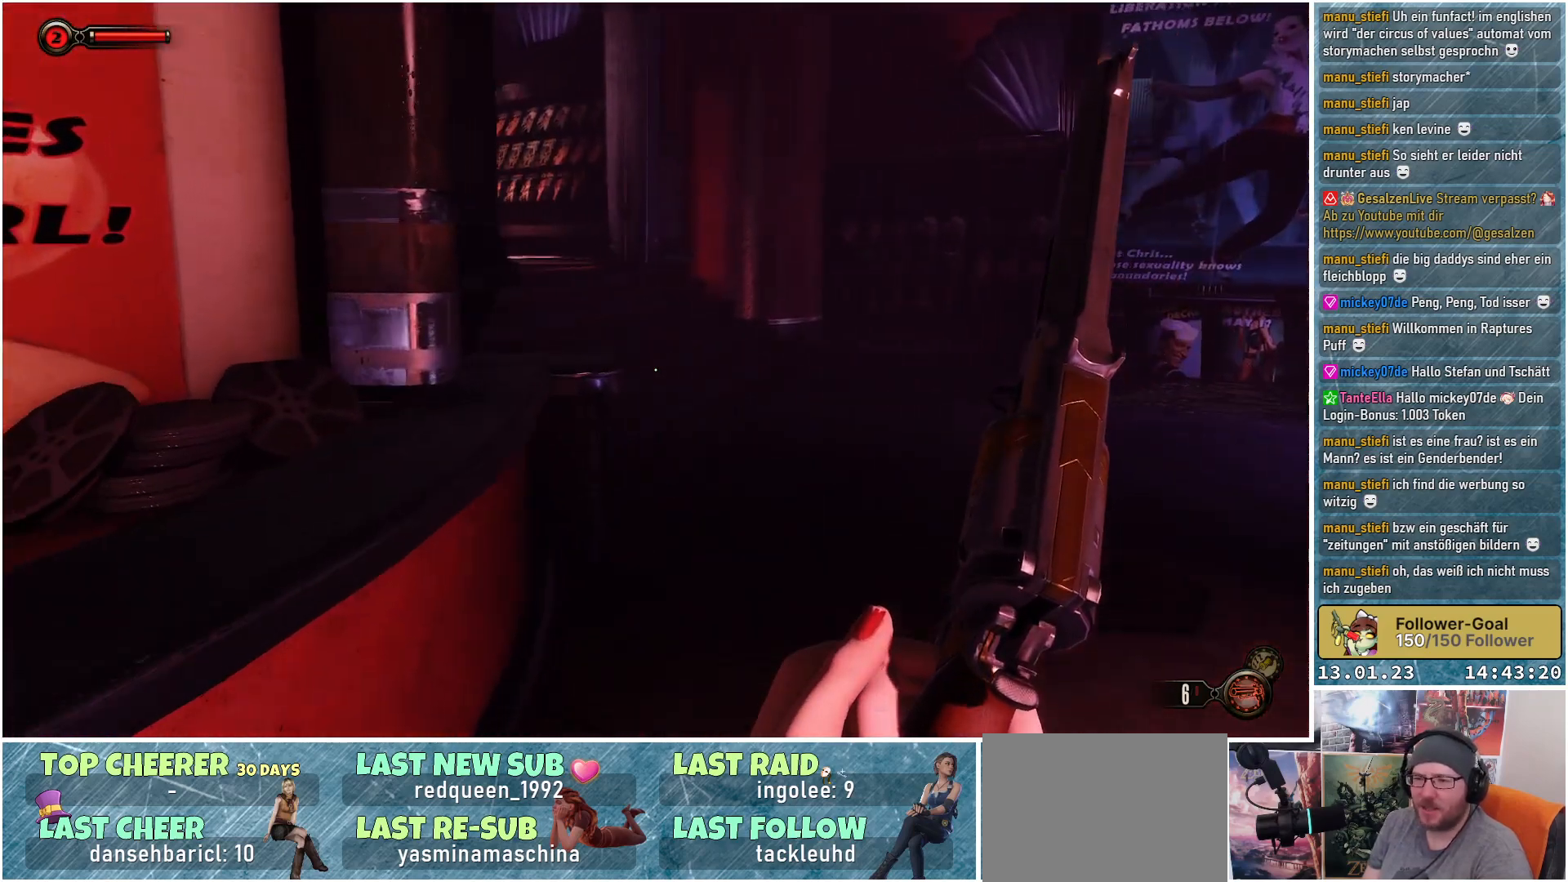
{"buttons": [], "left_stick": "up-right", "right_stick": "left", "events": []}
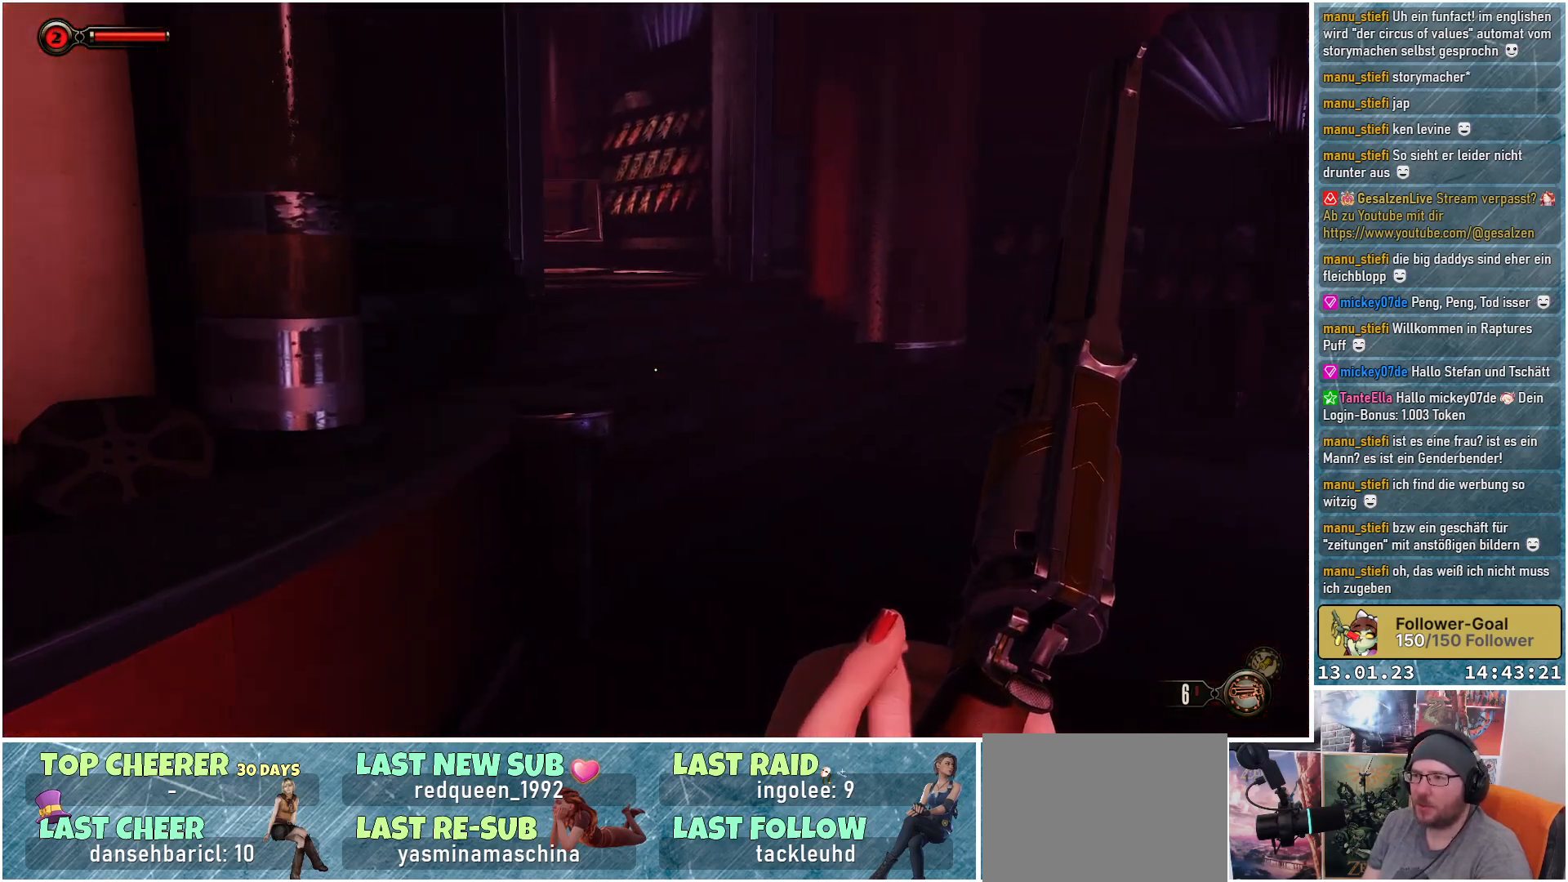
{"buttons": [], "left_stick": "up-right", "right_stick": "center", "events": [[84, "right_stick", "up-left"], [417, "right_stick", "center"]]}
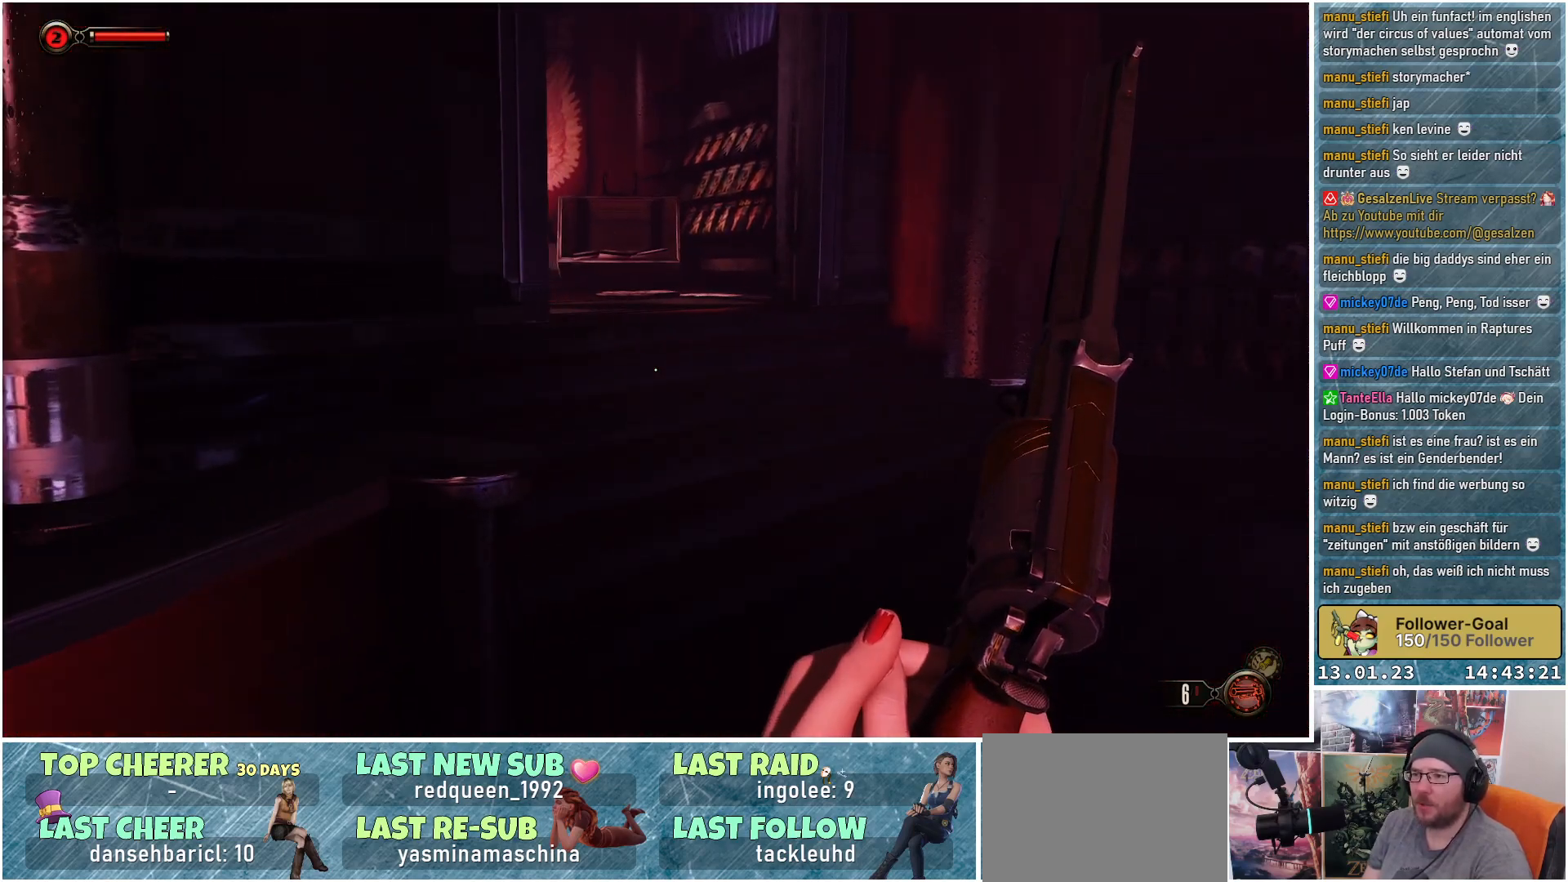
{"buttons": [], "left_stick": "up", "right_stick": "right", "events": [[66, "right_stick", "right"], [167, "left_stick", "up"]]}
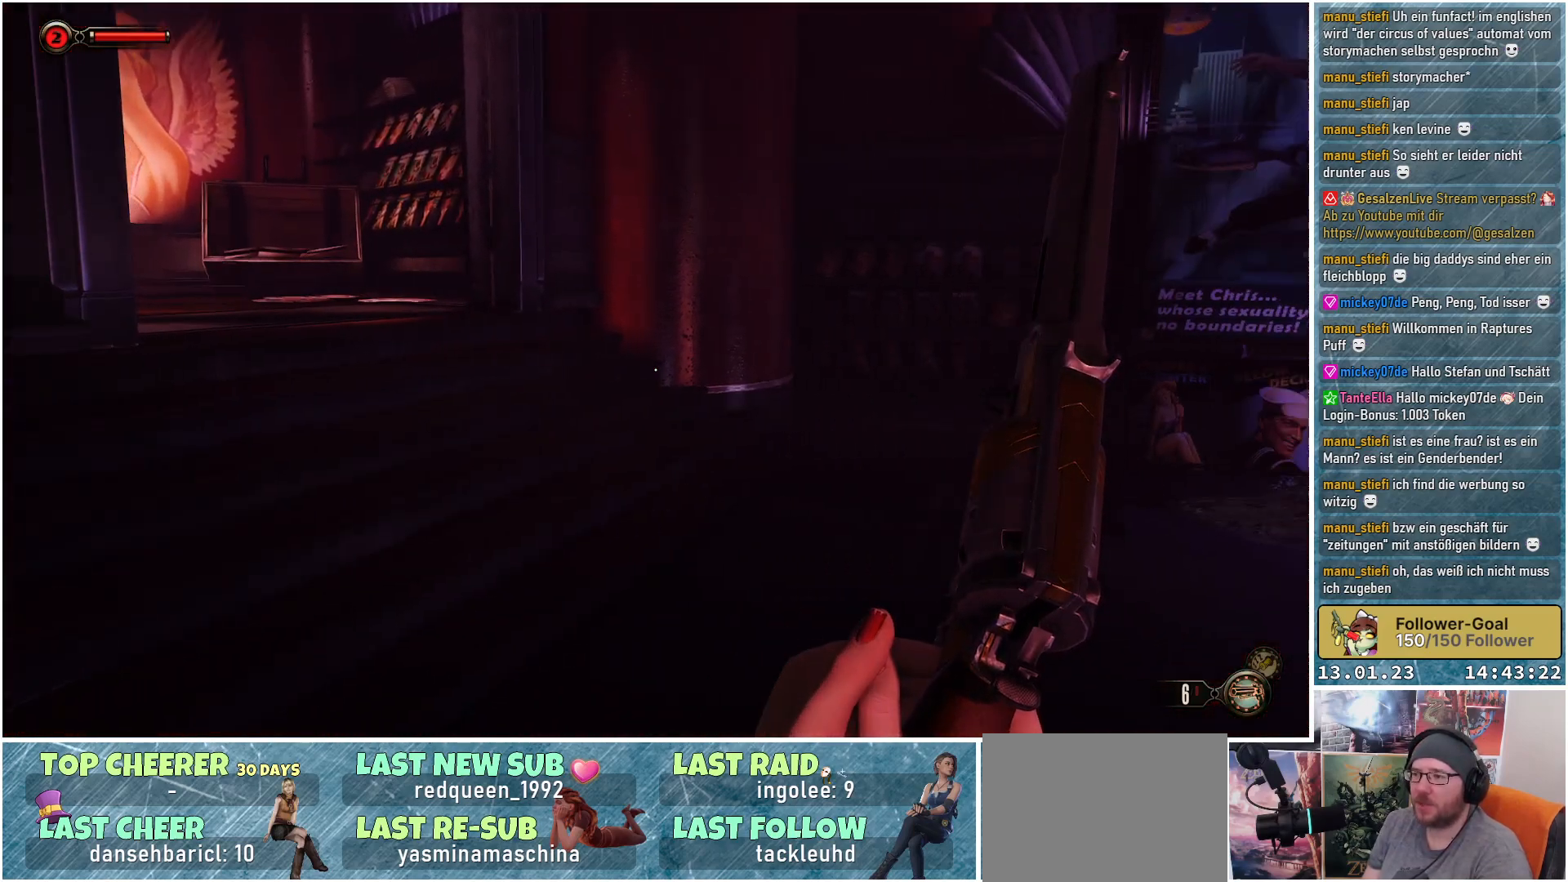
{"buttons": [], "left_stick": "up", "right_stick": "up-right", "events": [[117, "right_stick", "up-right"], [184, "left_stick", "up-left"], [467, "left_stick", "up"]]}
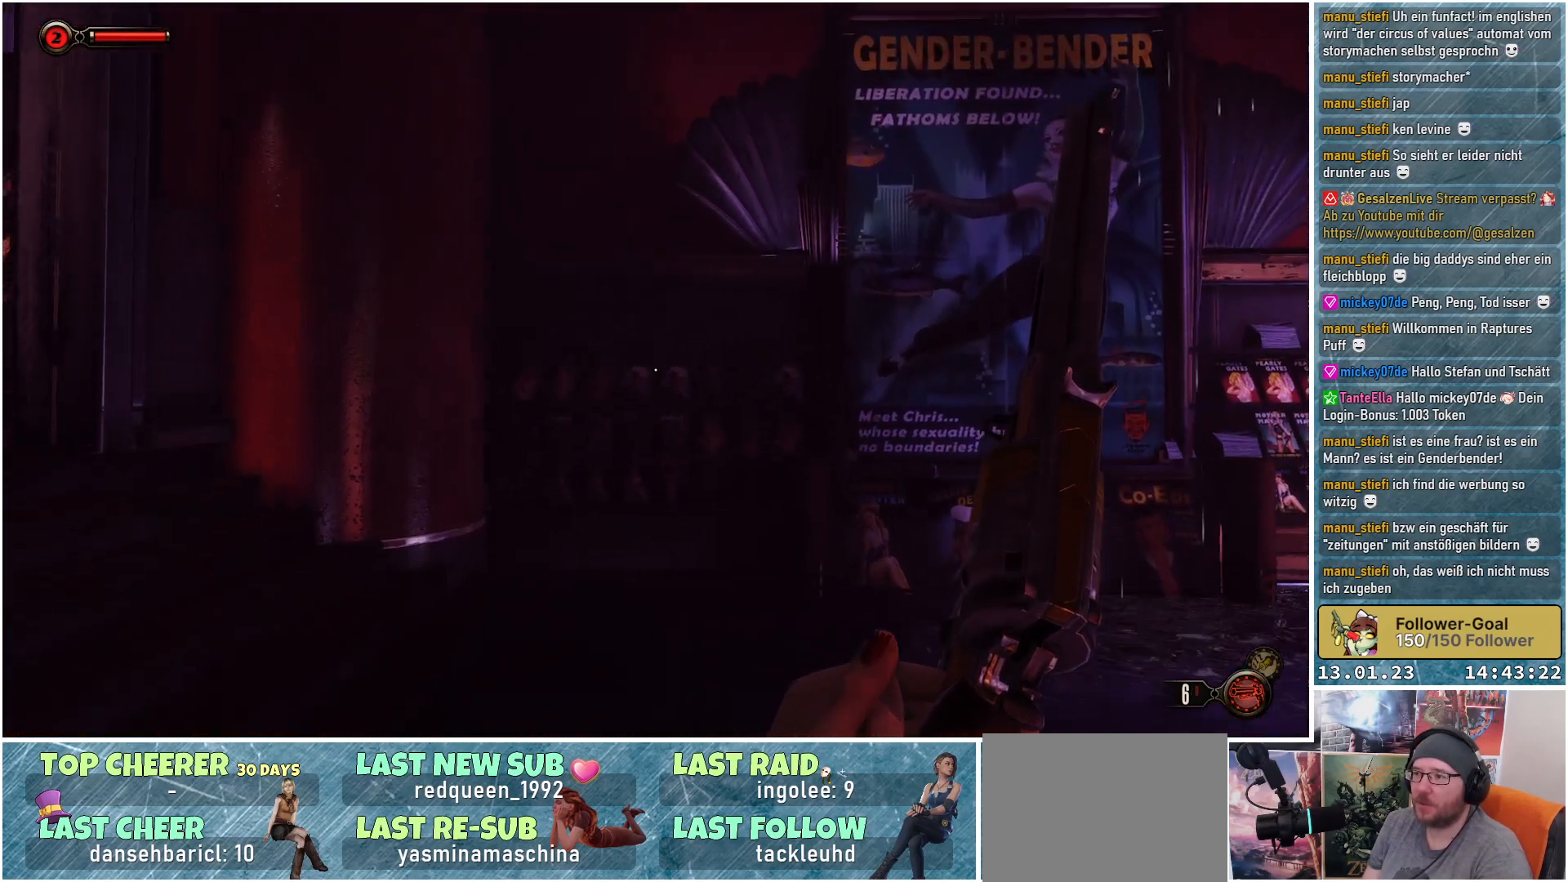
{"buttons": [], "left_stick": "up", "right_stick": "right", "events": [[267, "right_stick", "right"], [300, "left_stick", "center"], [450, "left_stick", "up"]]}
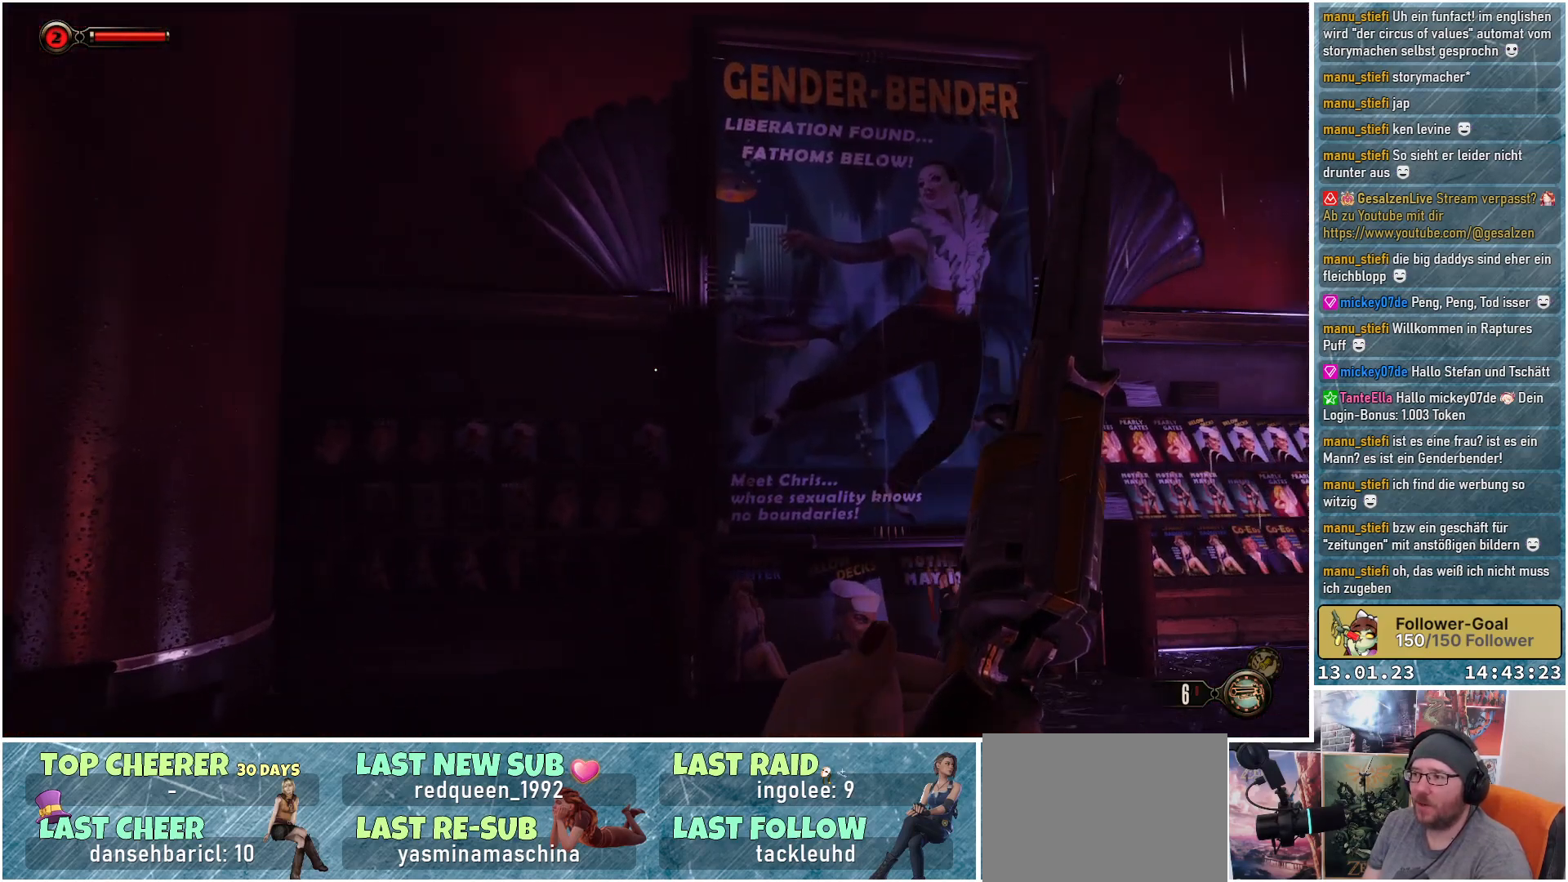
{"buttons": [], "left_stick": "up-left", "right_stick": "down-right", "events": [[17, "left_stick", "up-left"], [250, "right_stick", "down-right"]]}
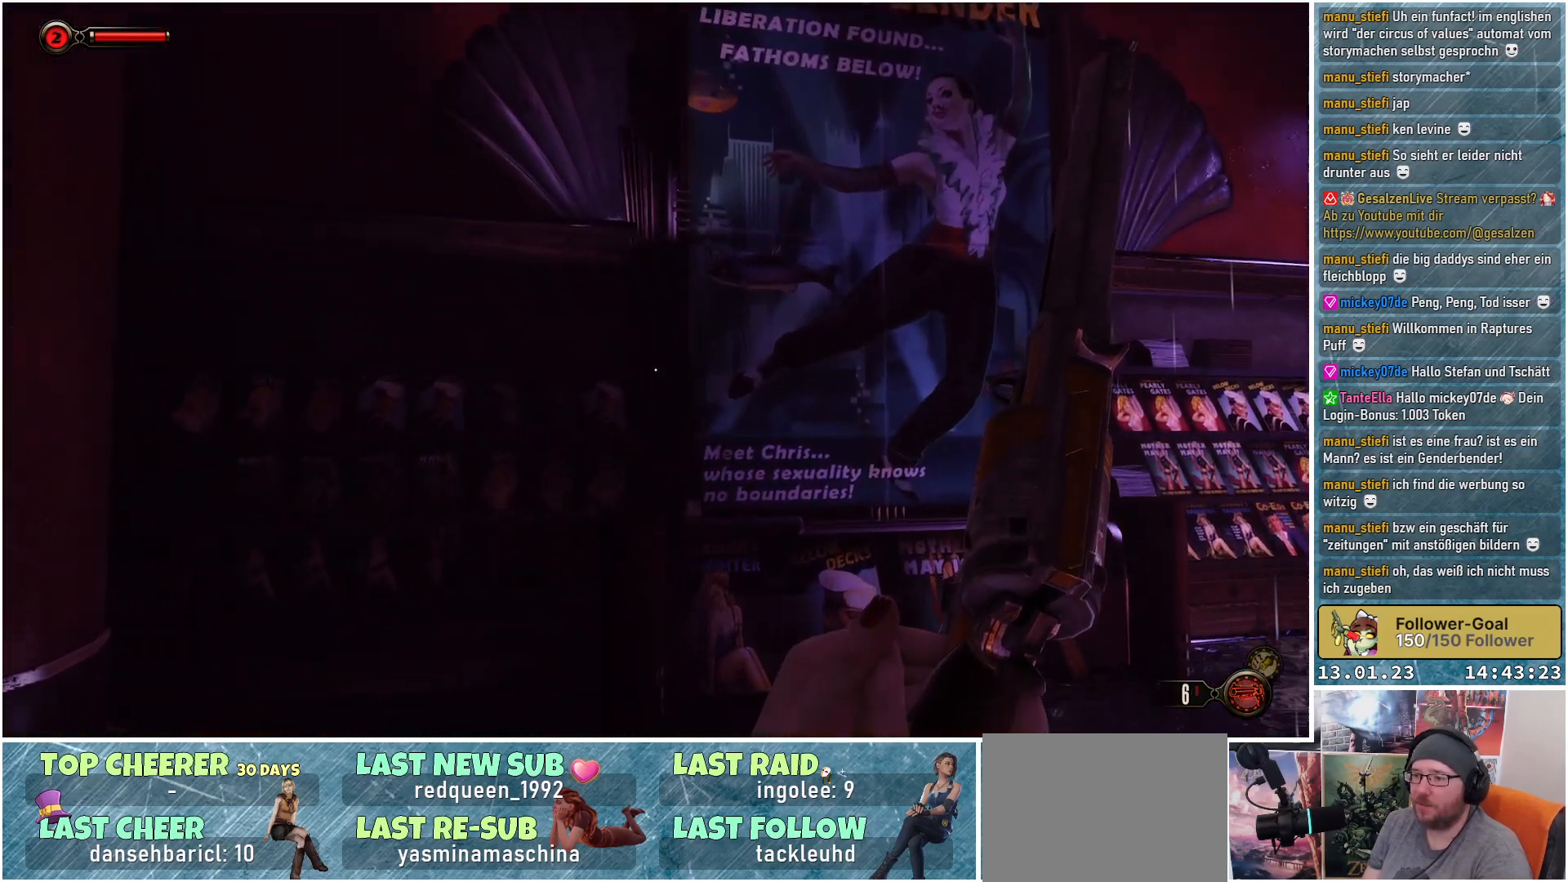
{"buttons": [], "left_stick": "center", "right_stick": "up-right", "events": [[317, "left_stick", "left"], [333, "right_stick", "right"], [417, "left_stick", "center"], [484, "right_stick", "up-right"]]}
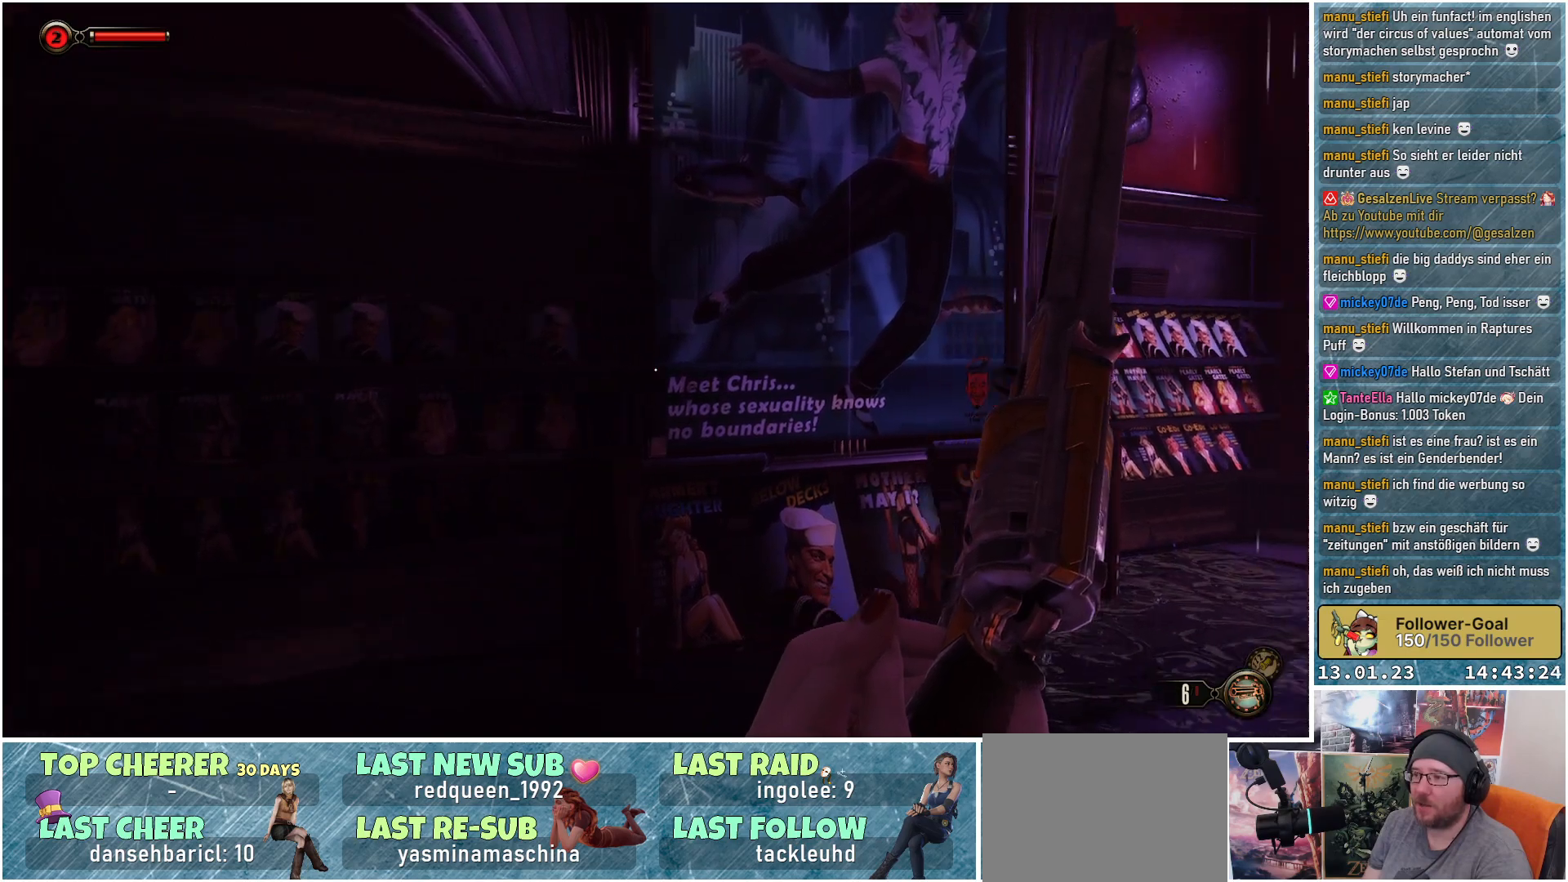
{"buttons": [], "left_stick": "down-right", "right_stick": "center", "events": [[200, "left_stick", "down-right"], [284, "right_stick", "up"], [434, "right_stick", "center"]]}
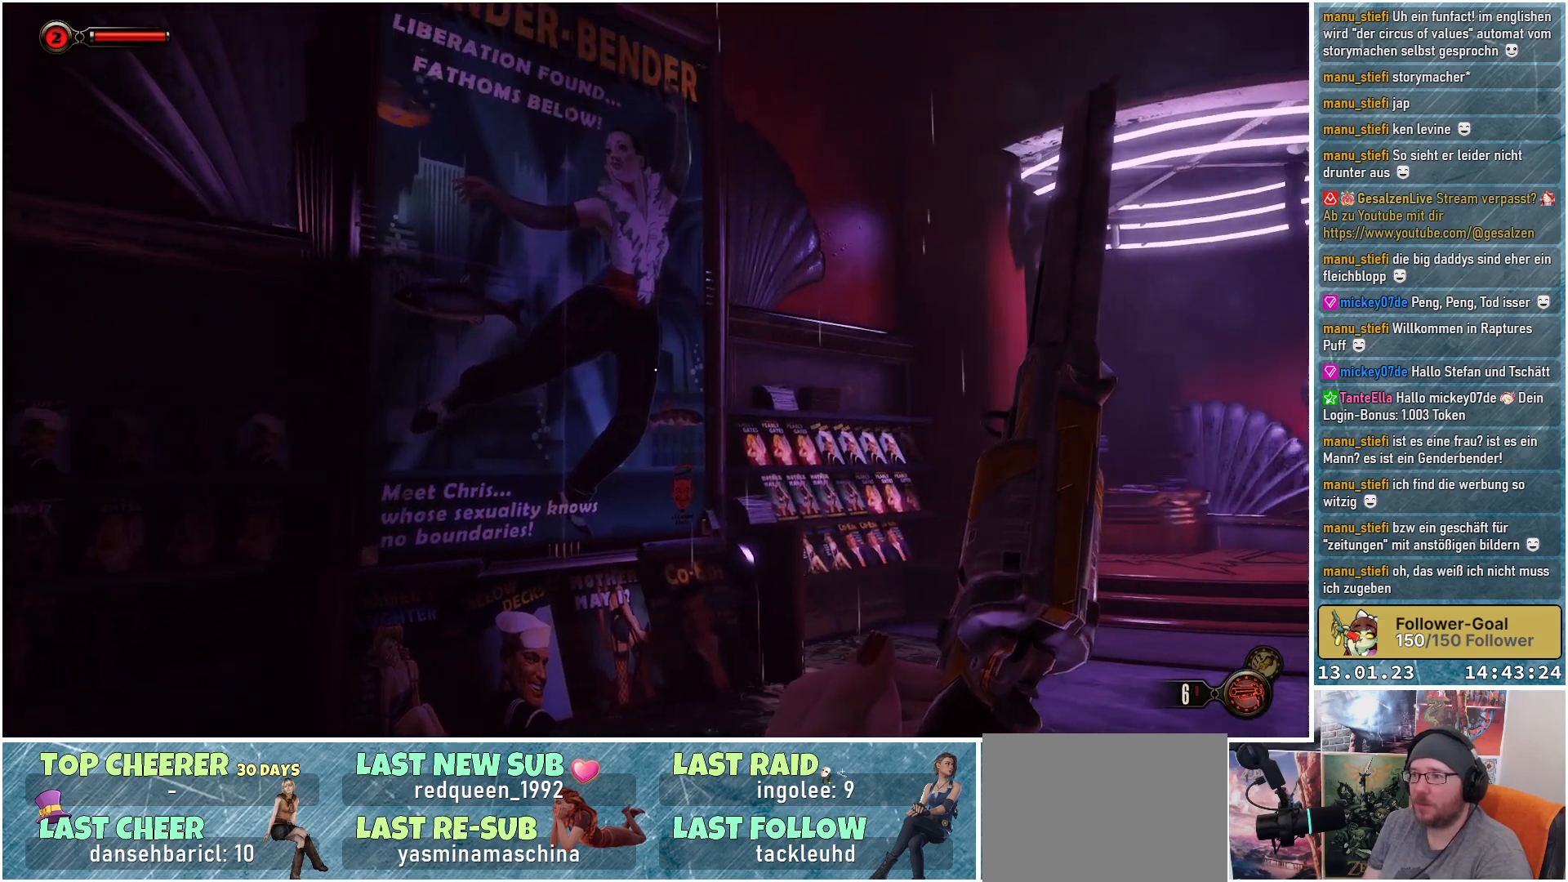
{"buttons": [], "left_stick": "up-right", "right_stick": "down", "events": [[200, "left_stick", "right"], [317, "right_stick", "down"], [350, "left_stick", "up-right"]]}
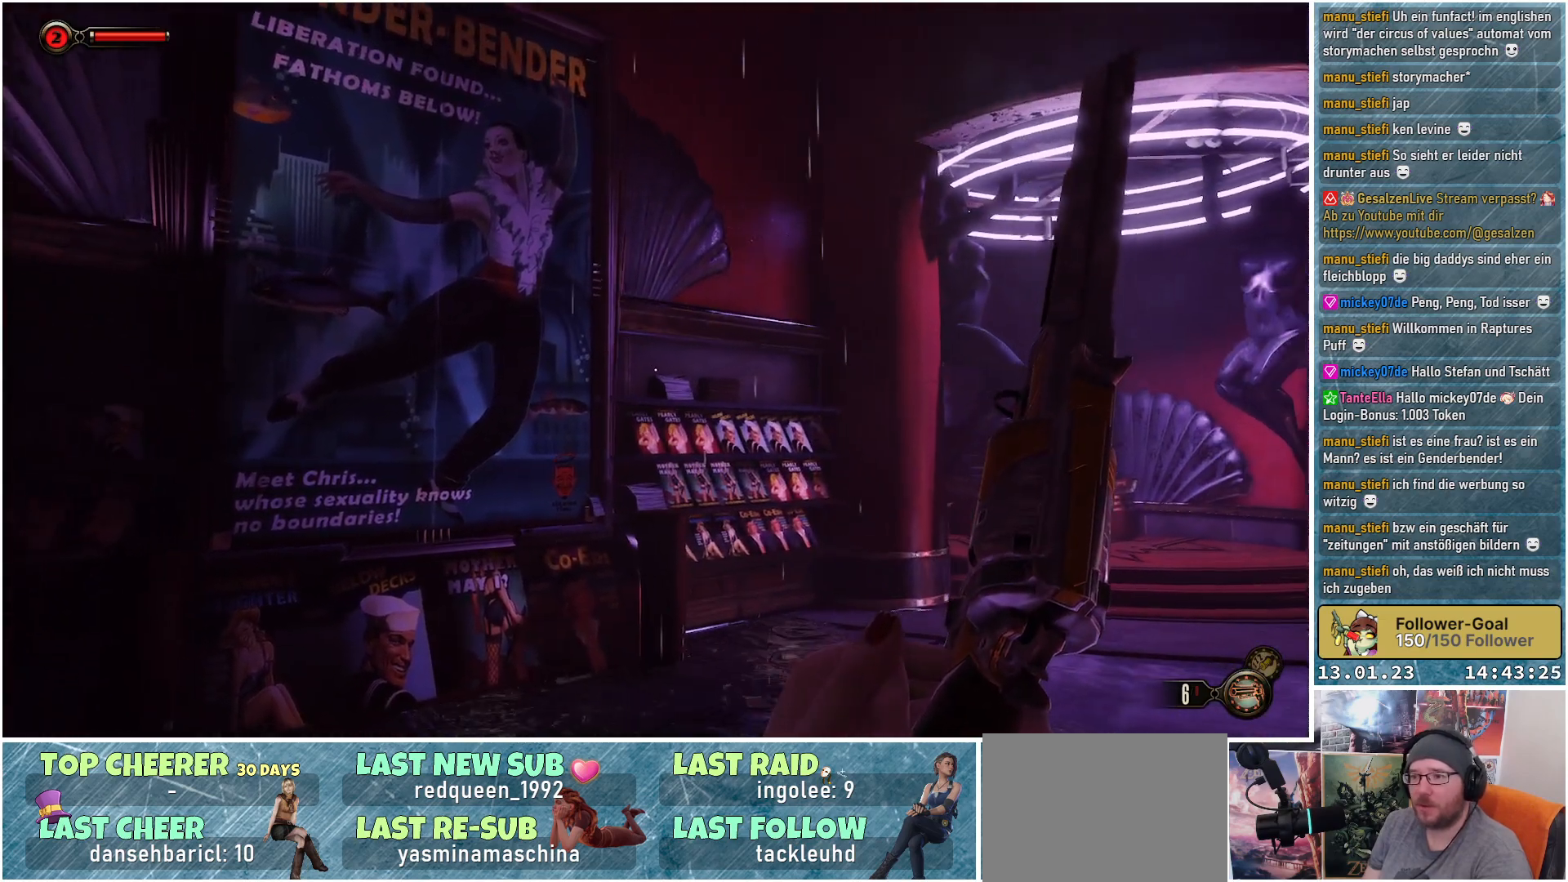
{"buttons": [], "left_stick": "up-right", "right_stick": "down", "events": []}
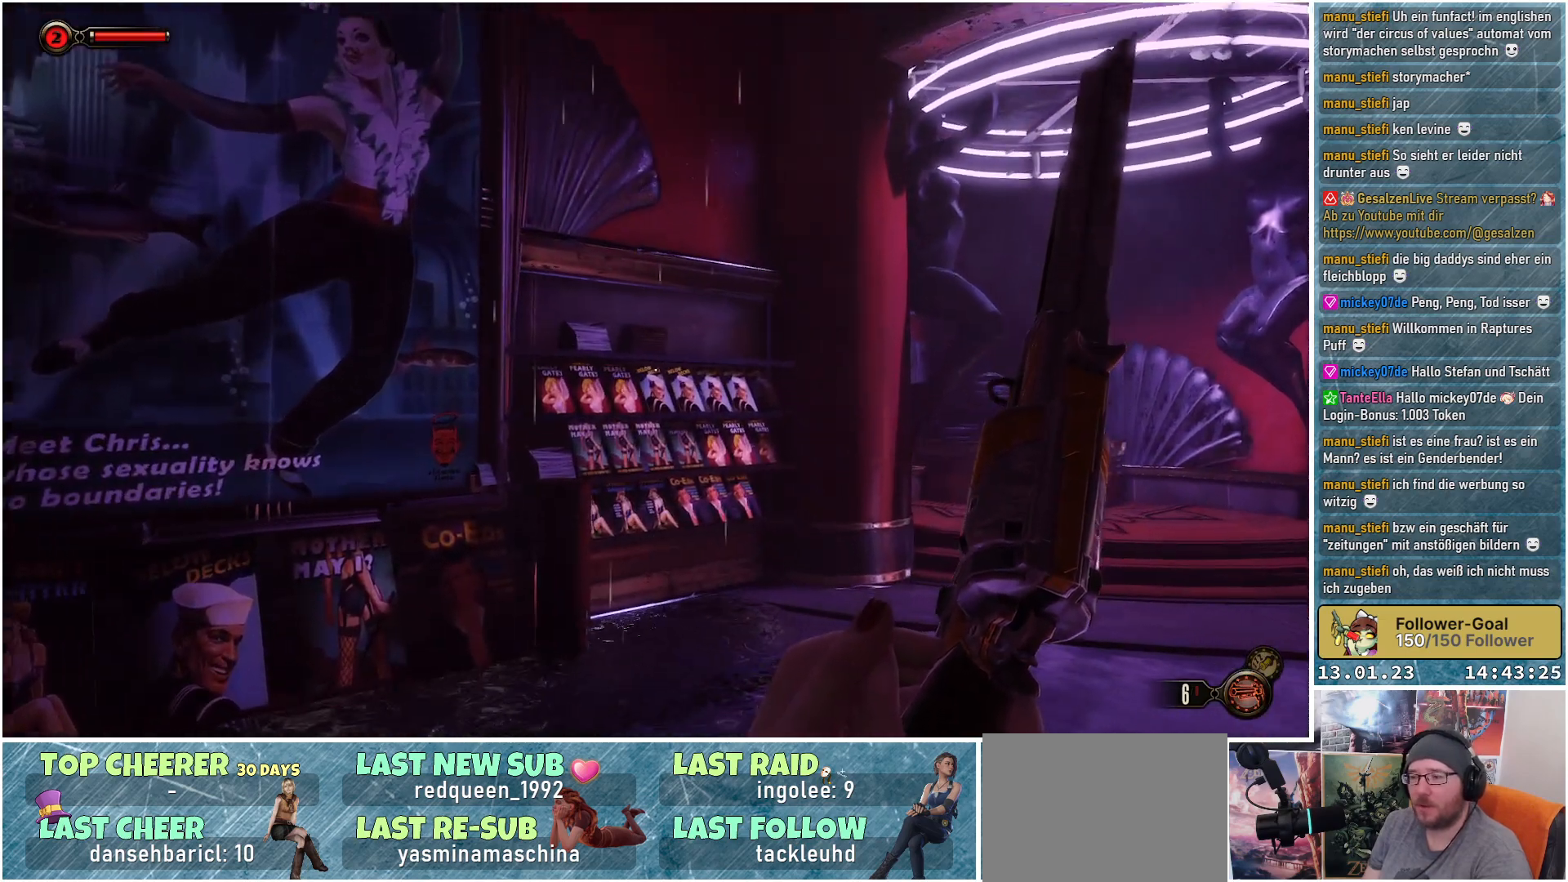
{"buttons": [], "left_stick": "up", "right_stick": "center", "events": [[217, "left_stick", "up"], [417, "right_stick", "center"]]}
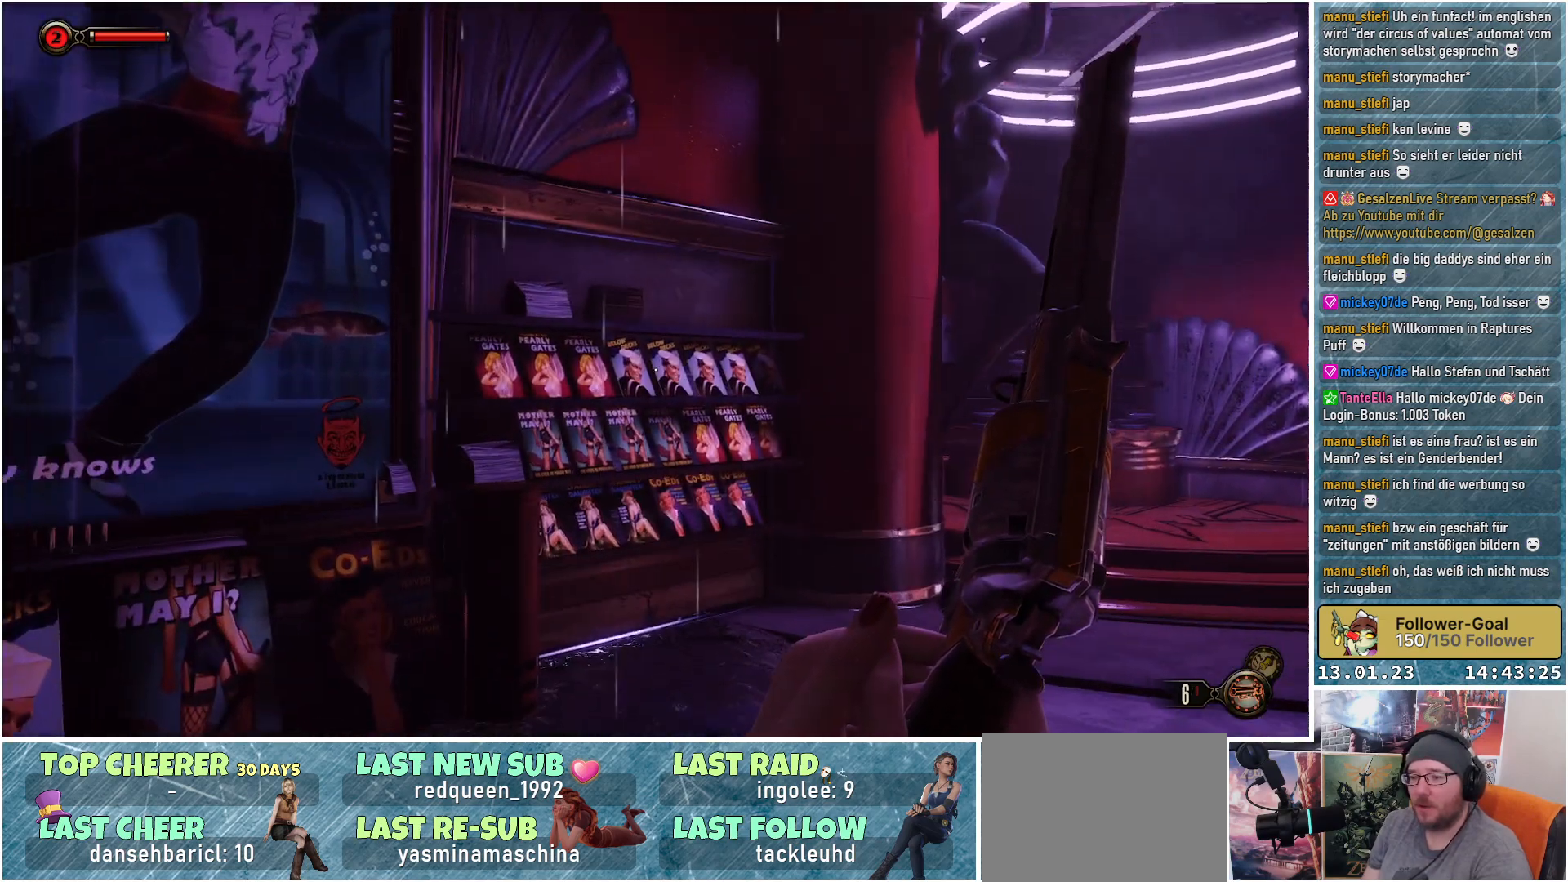
{"buttons": [], "left_stick": "up", "right_stick": "down-left", "events": [[283, "right_stick", "down-left"]]}
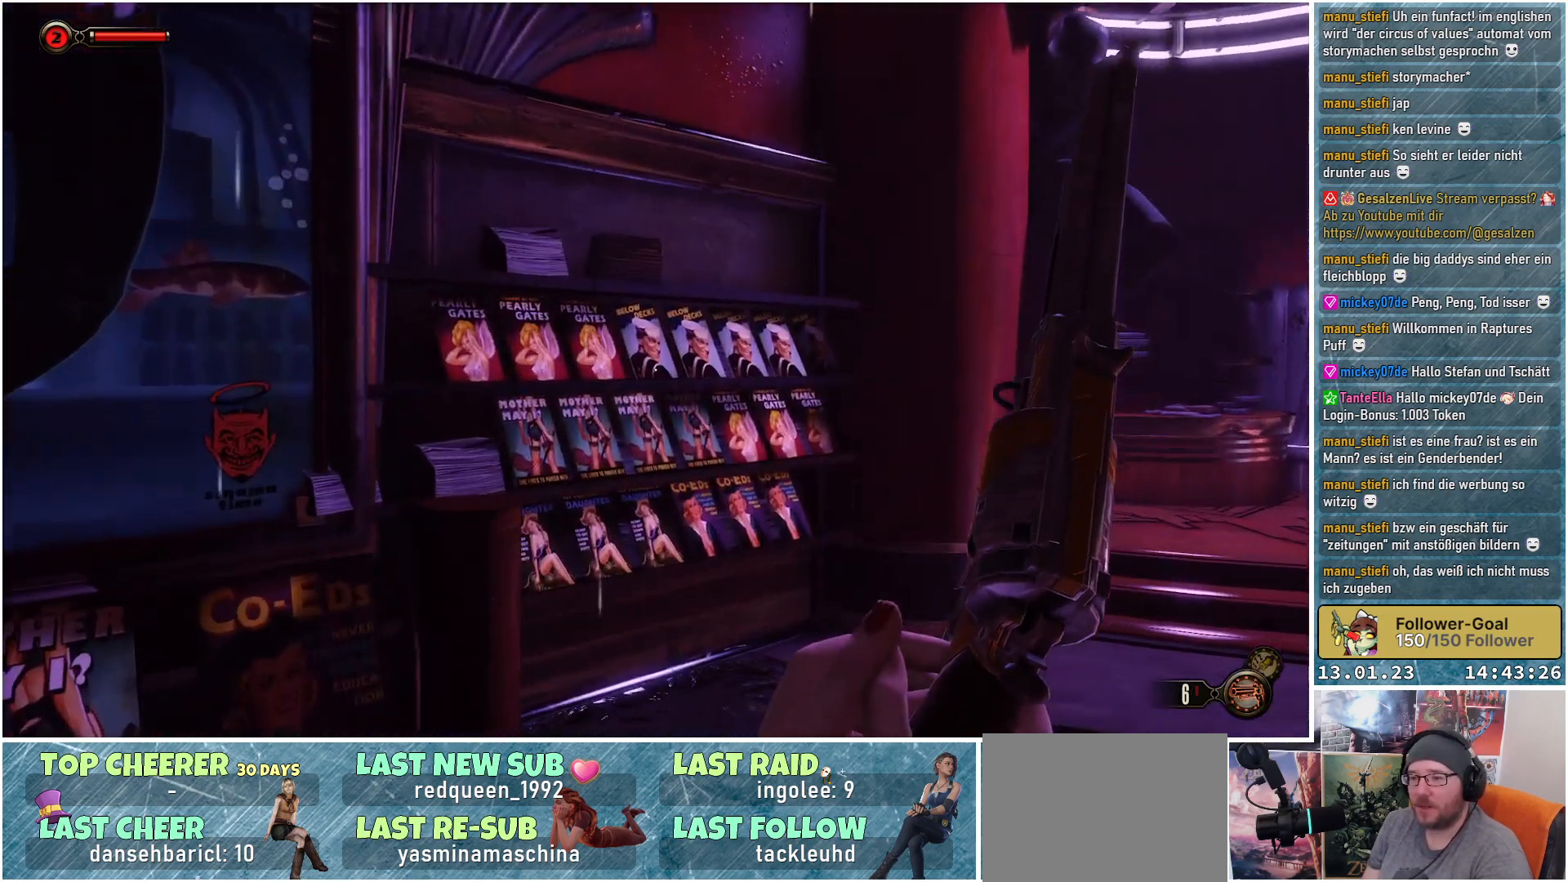
{"buttons": [], "left_stick": "up", "right_stick": "center", "events": [[150, "right_stick", "center"]]}
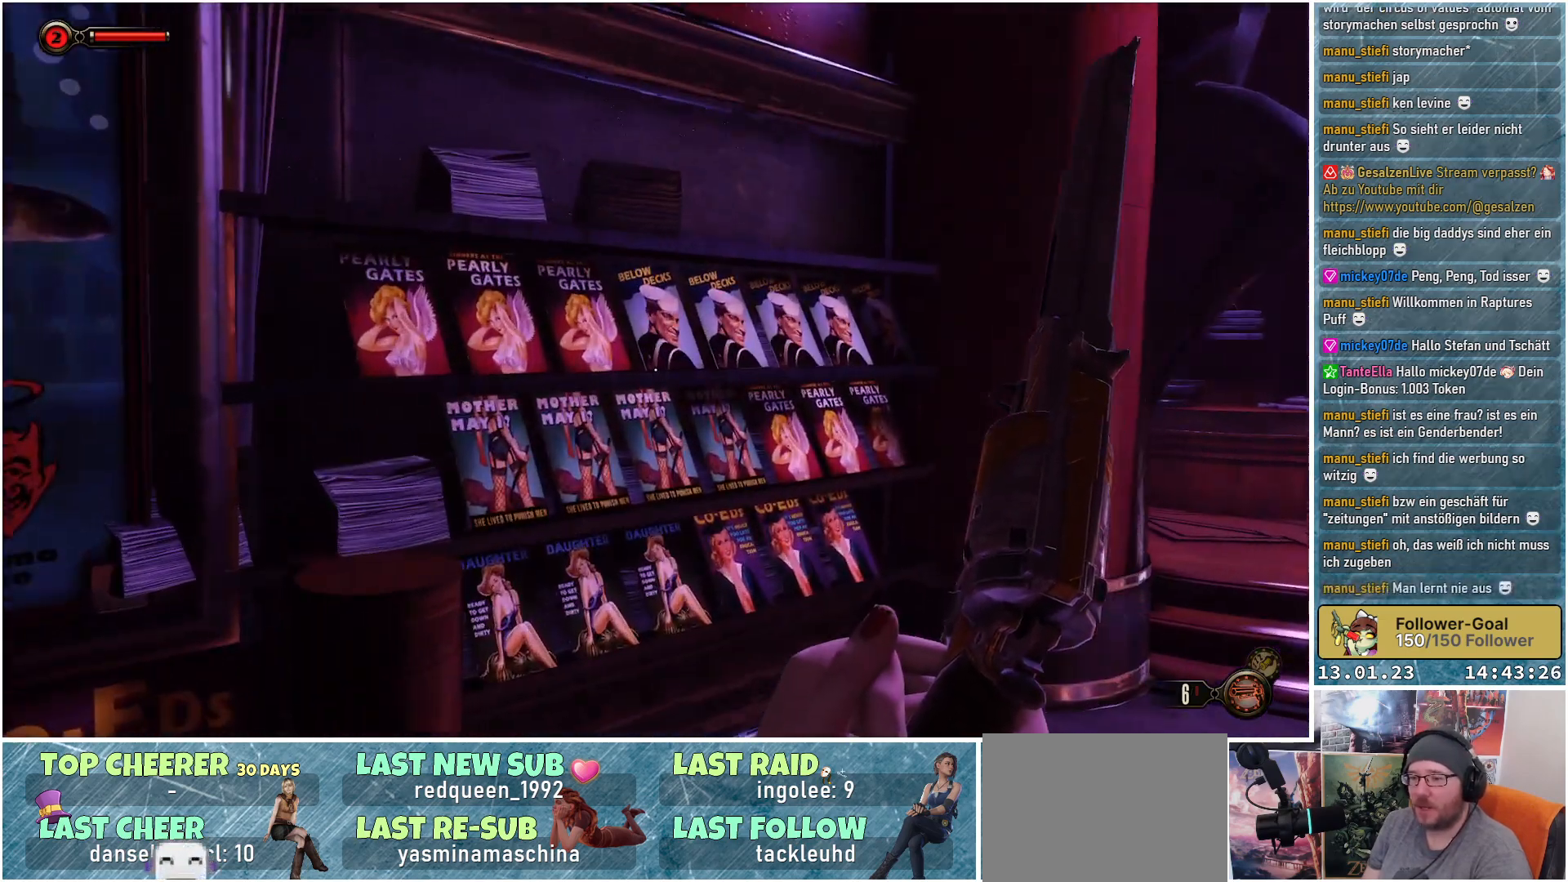
{"buttons": [], "left_stick": "up", "right_stick": "right", "events": [[383, "right_stick", "right"]]}
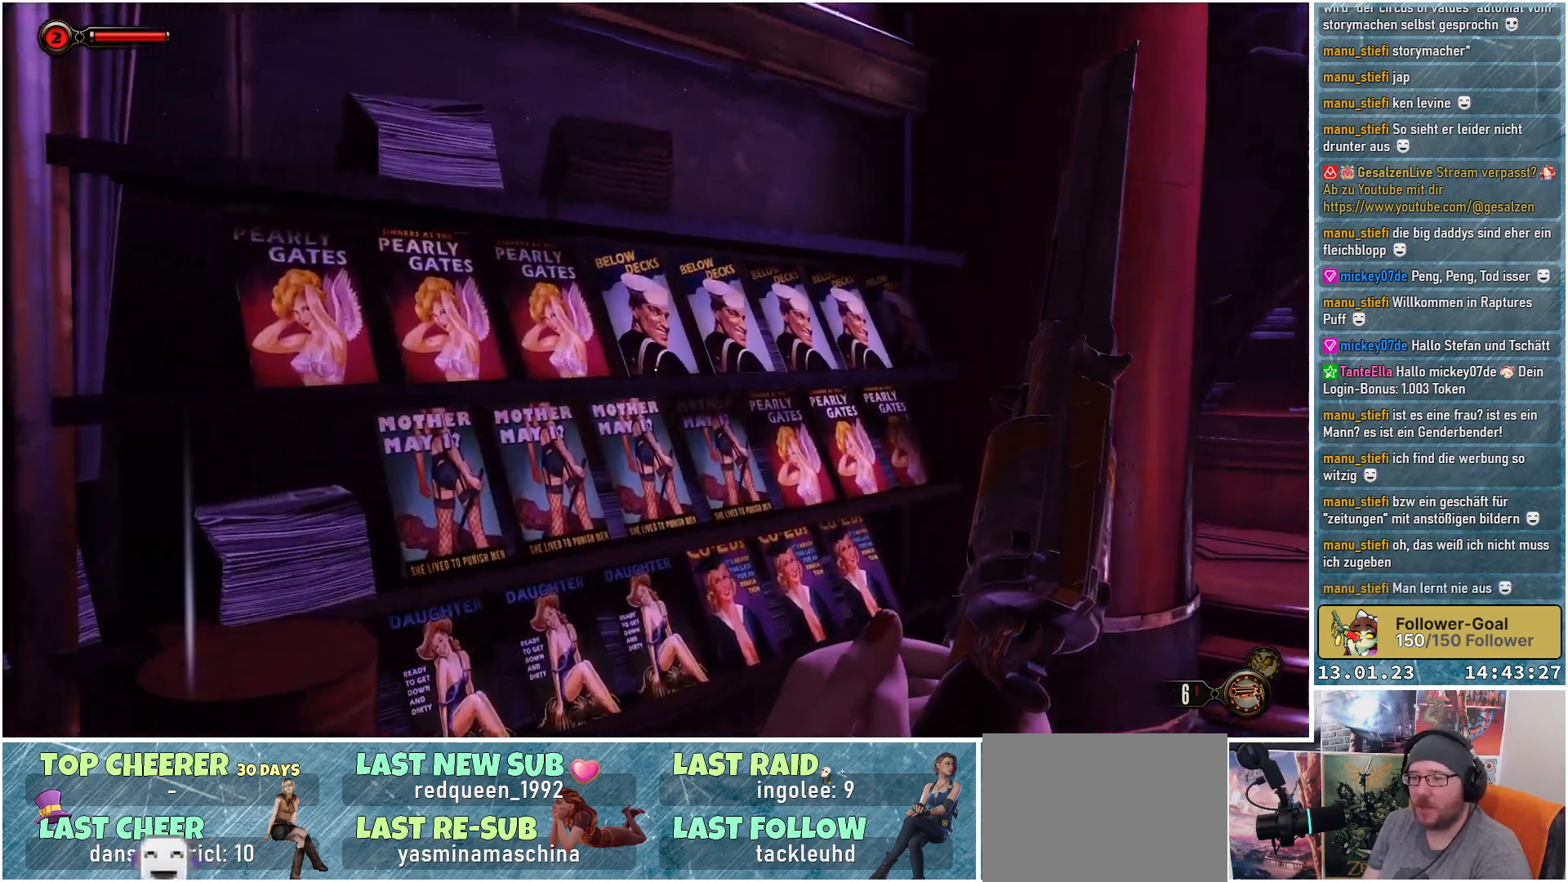
{"buttons": [], "left_stick": "down-right", "right_stick": "down", "events": [[217, "right_stick", "down-right"], [234, "left_stick", "right"], [350, "right_stick", "down"], [400, "left_stick", "down-right"]]}
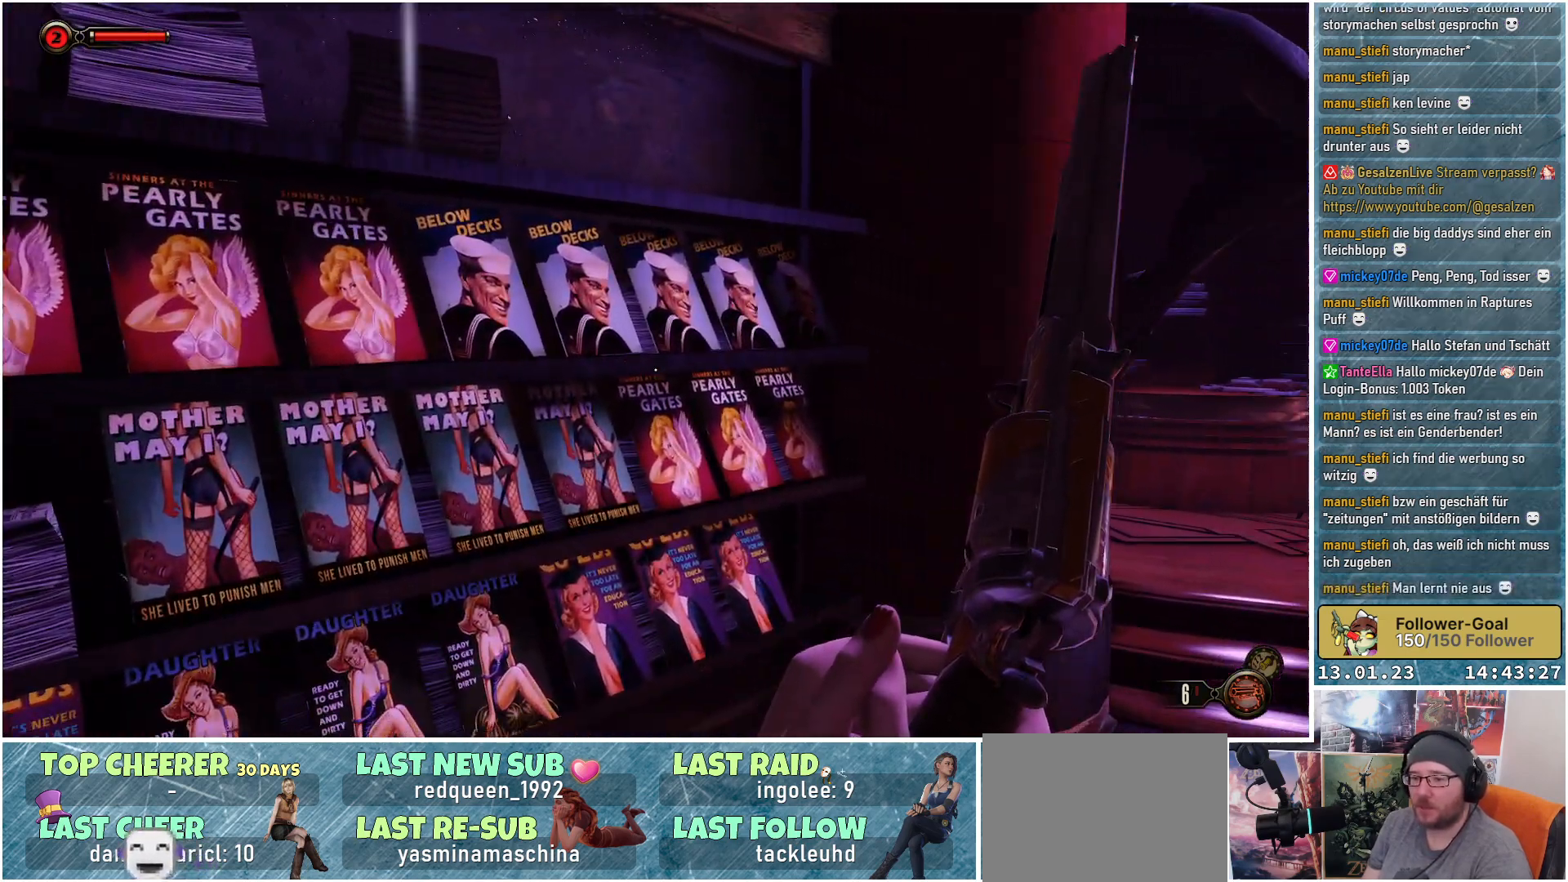
{"buttons": [], "left_stick": "down-right", "right_stick": "right", "events": [[116, "right_stick", "center"], [267, "right_stick", "right"]]}
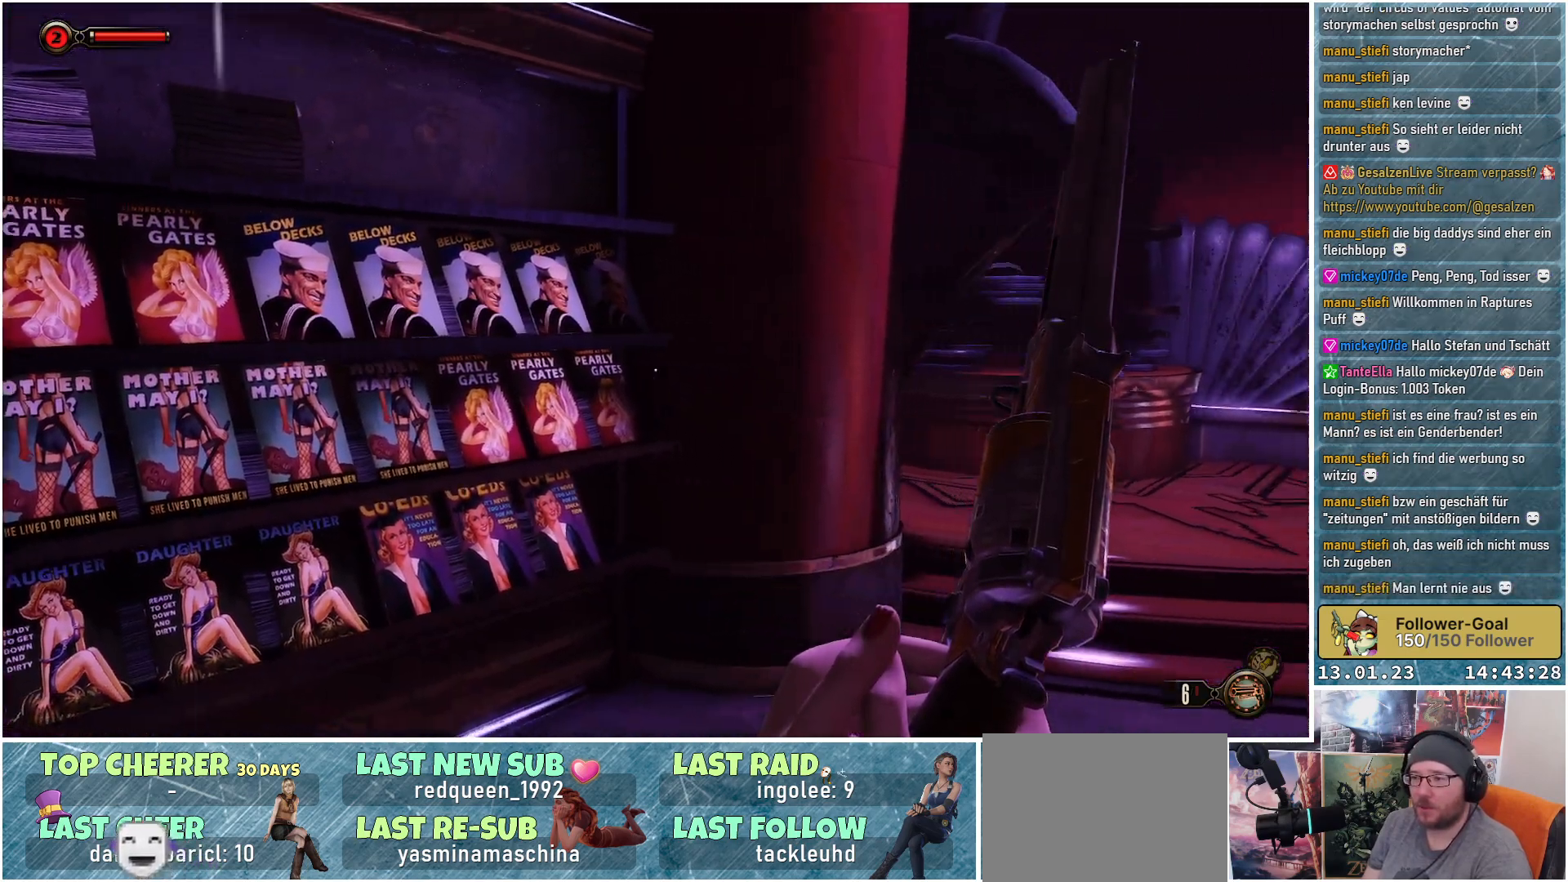
{"buttons": [], "left_stick": "up-right", "right_stick": "right", "events": [[33, "left_stick", "right"], [184, "left_stick", "up-right"]]}
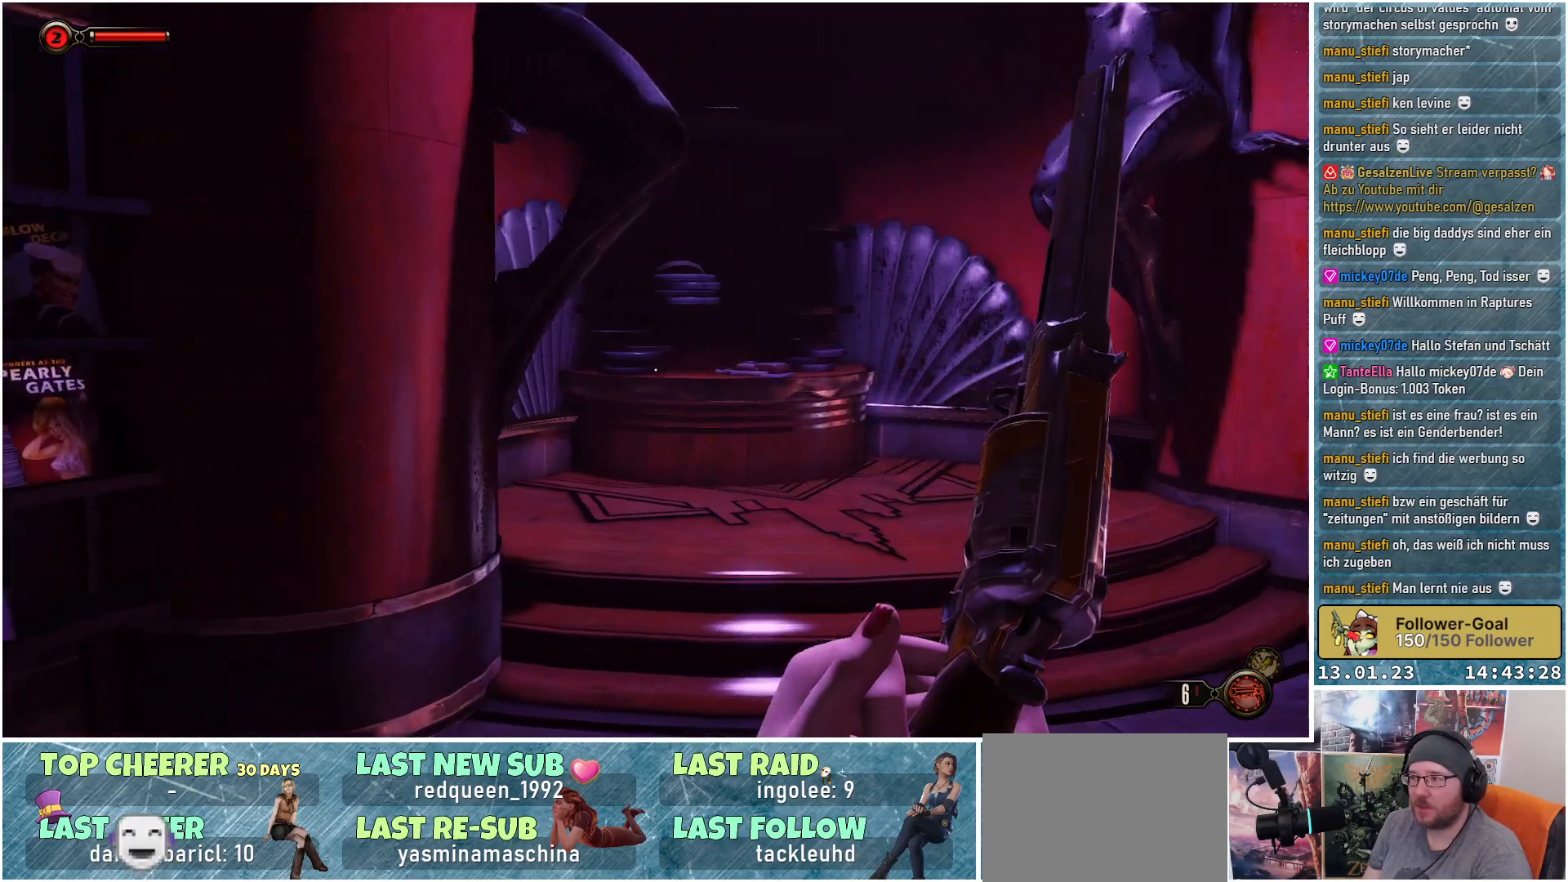
{"buttons": [], "left_stick": "up", "right_stick": "center", "events": [[183, "right_stick", "up-right"], [283, "right_stick", "center"], [450, "left_stick", "up"]]}
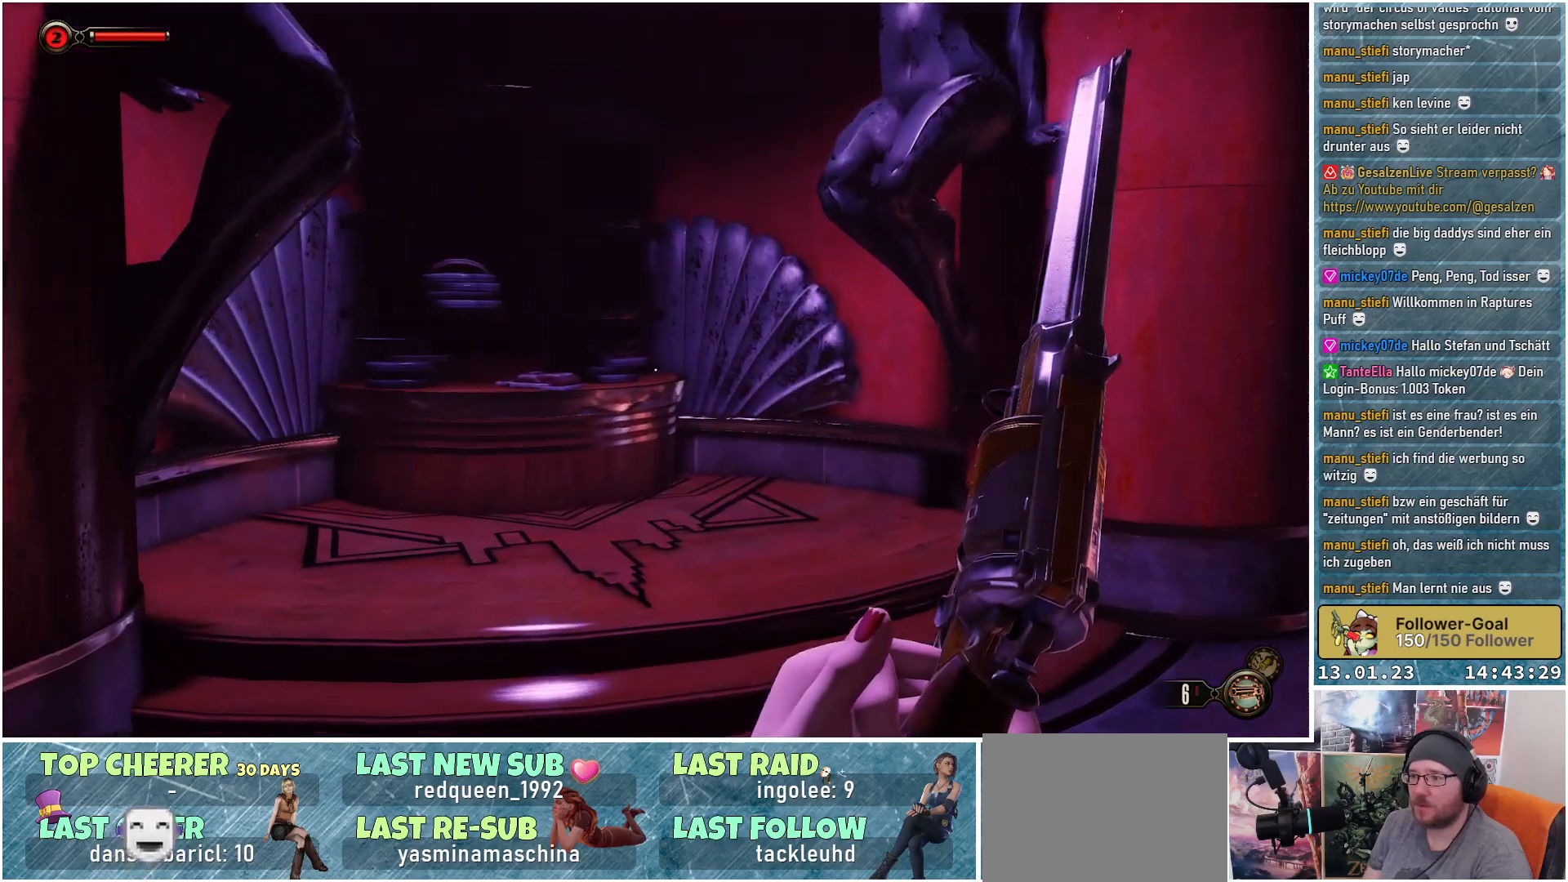
{"buttons": [], "left_stick": "up", "right_stick": "down-left", "events": [[83, "right_stick", "down-left"]]}
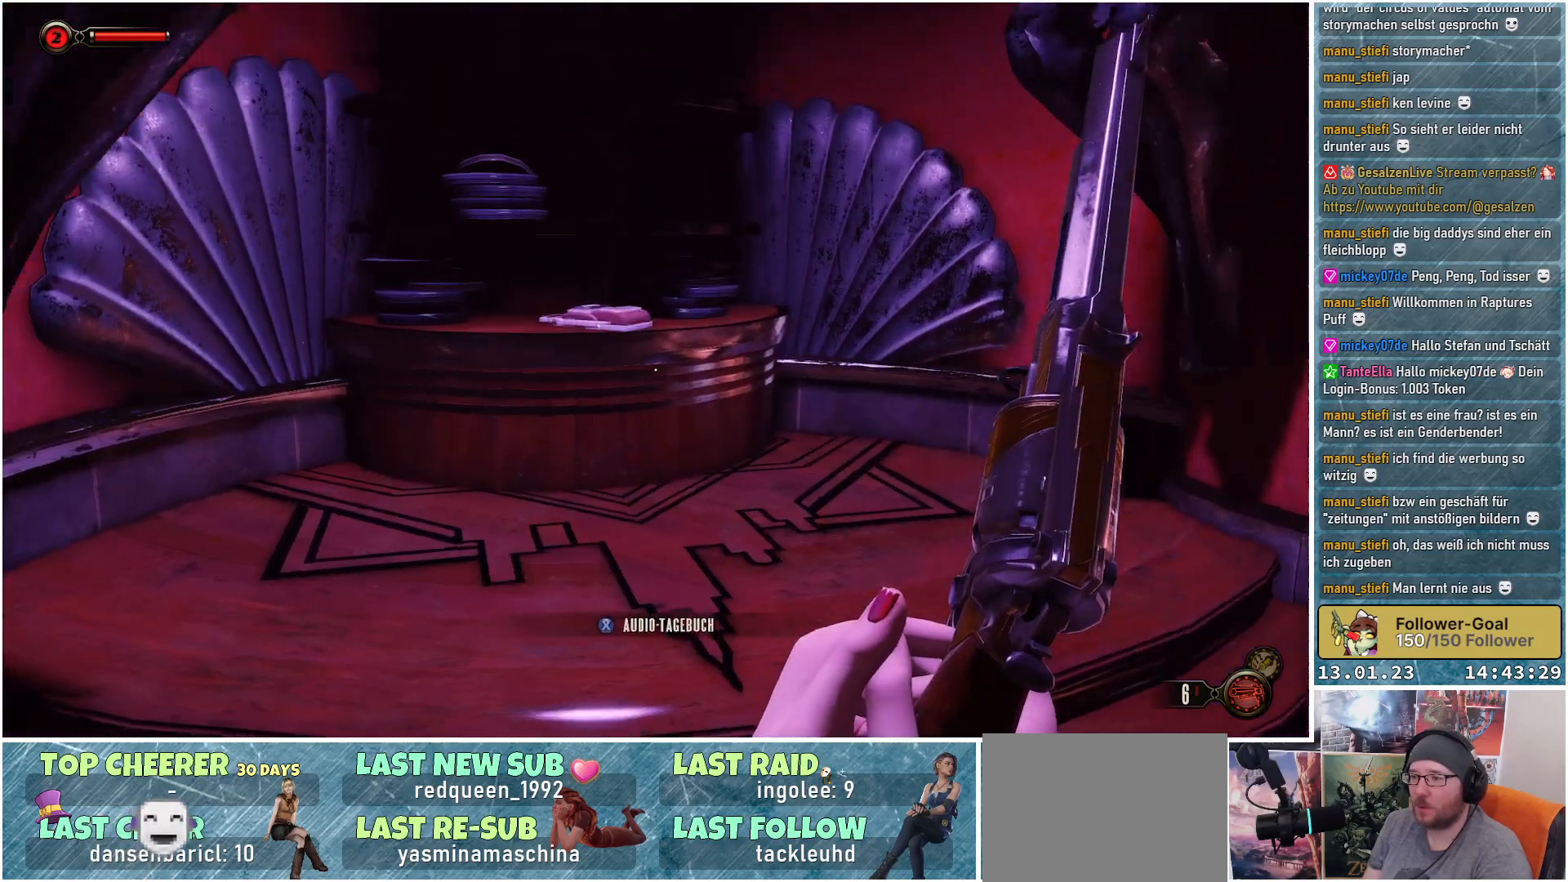
{"buttons": [], "left_stick": "up-right", "right_stick": "down-left", "events": [[83, "left_stick", "up-right"]]}
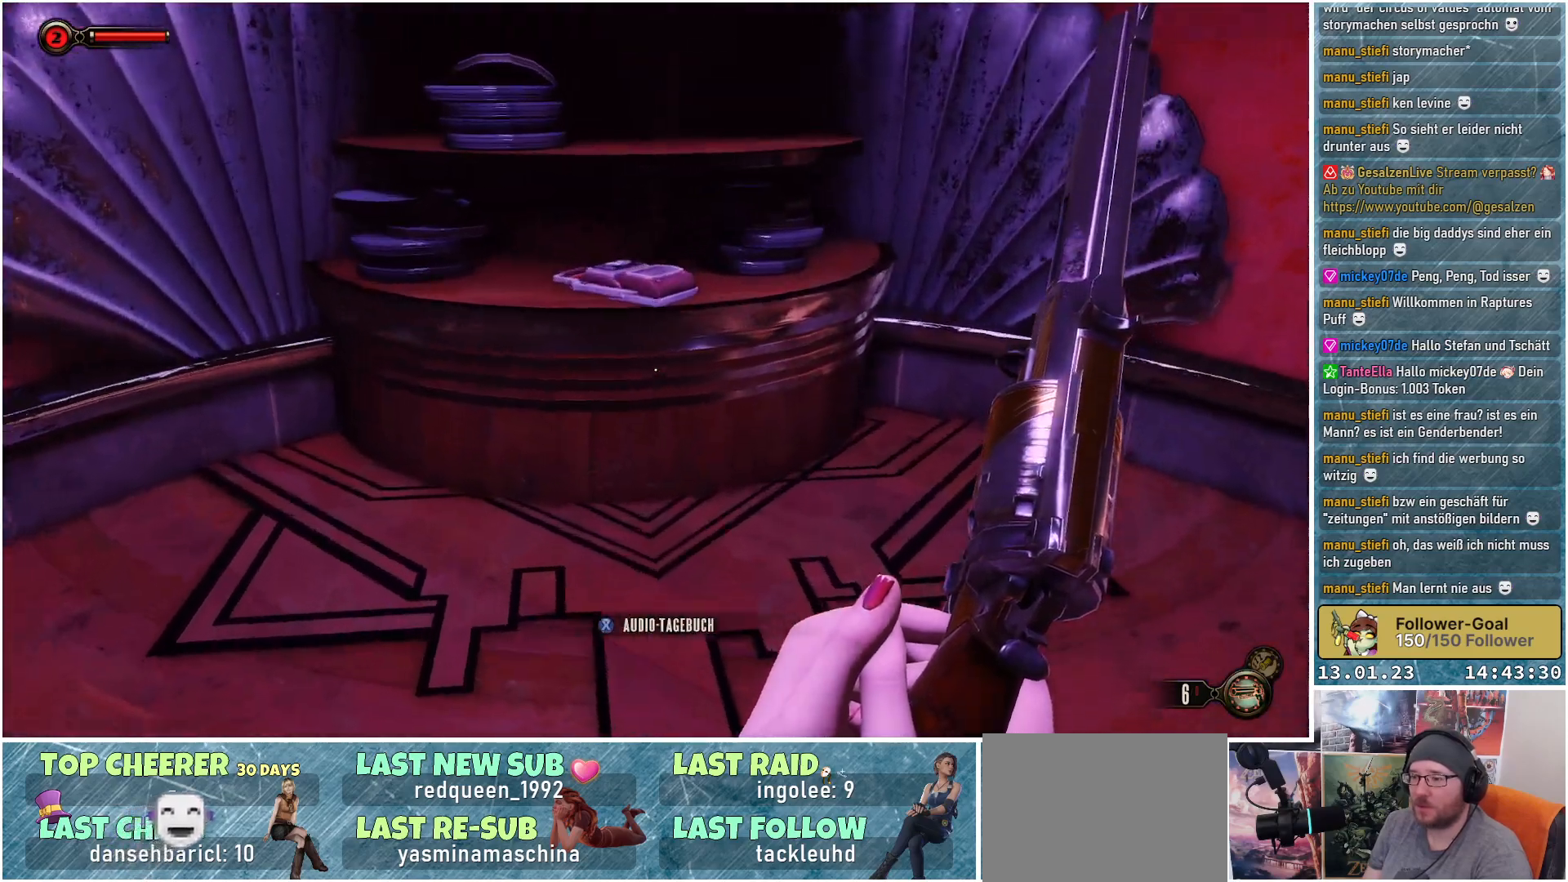
{"buttons": [], "left_stick": "up-right", "right_stick": "down-left", "events": [[50, "left_stick", "up"], [451, "left_stick", "up-right"]]}
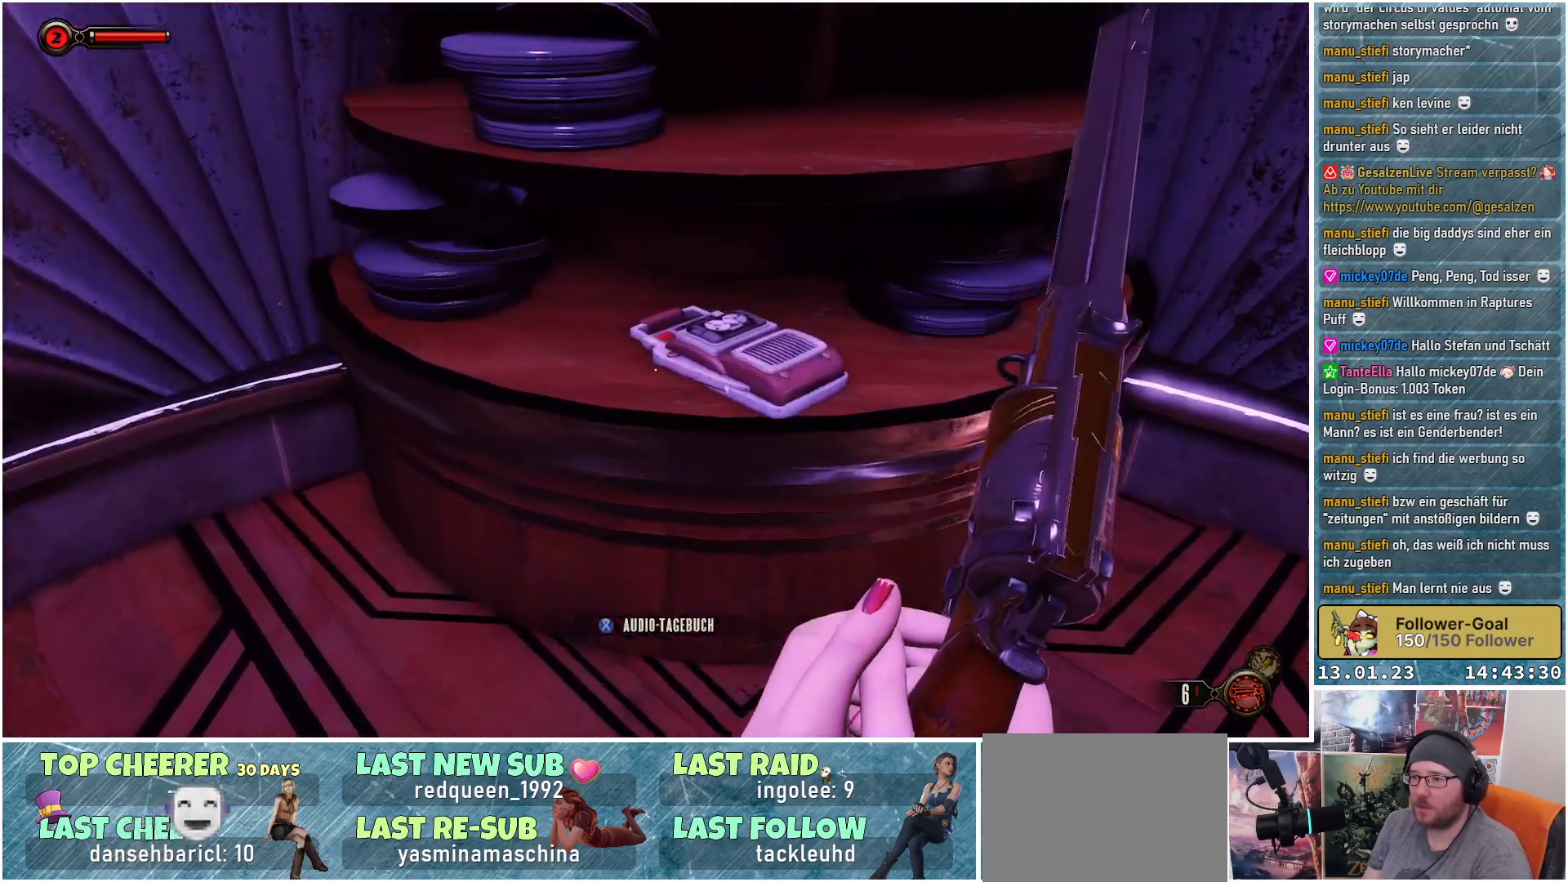
{"buttons": [], "left_stick": "center", "right_stick": "center", "events": [[50, "right_stick", "down"], [250, "left_stick", "center"], [300, "right_stick", "center"]]}
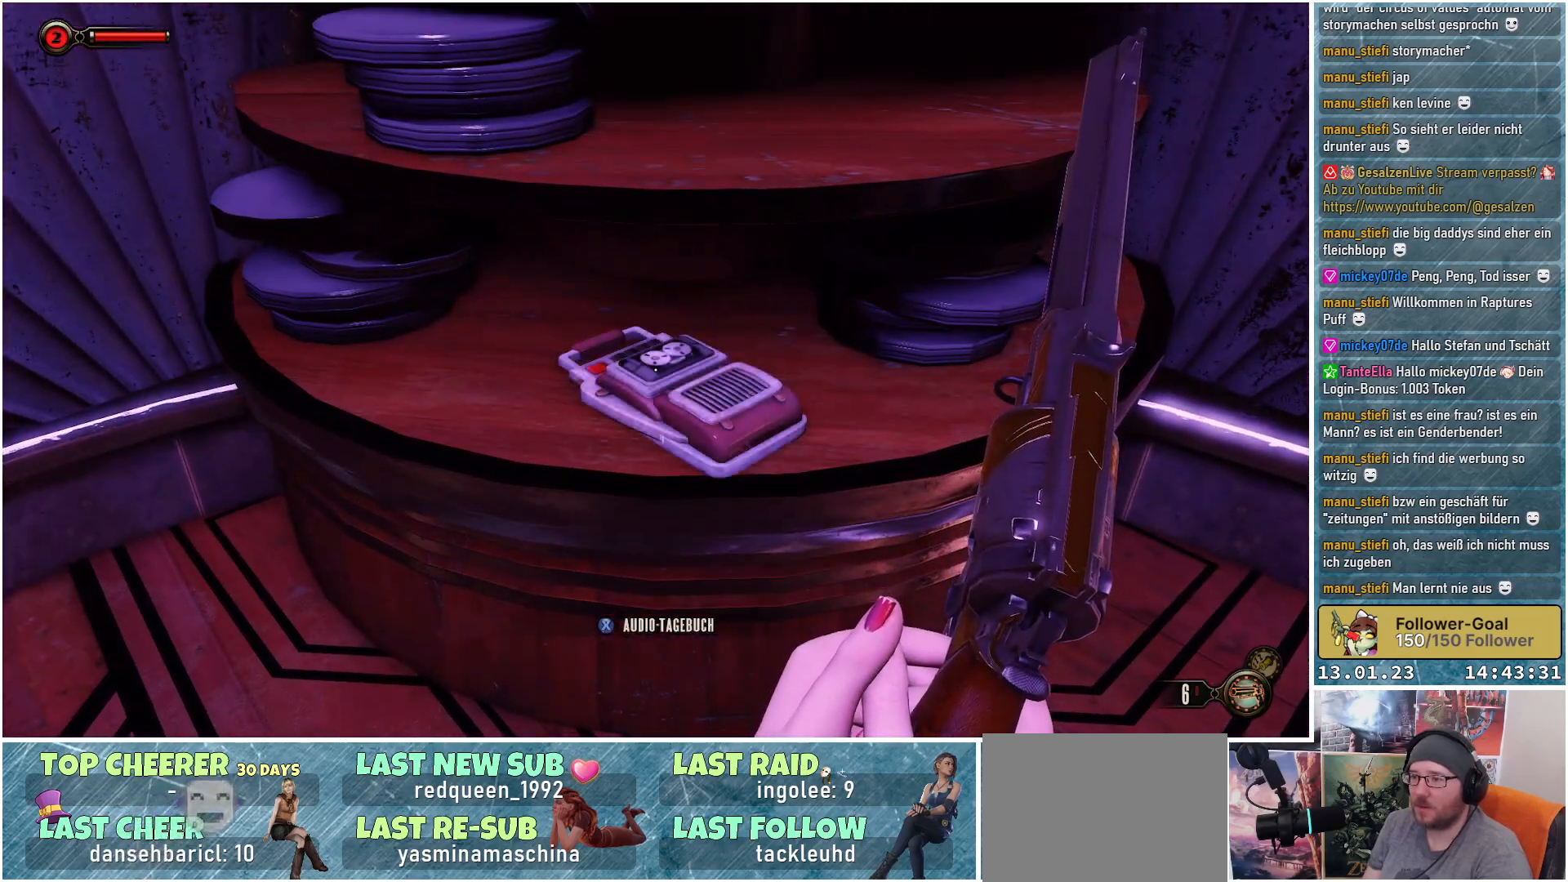
{"buttons": [], "left_stick": "center", "right_stick": "center", "events": [[367, "X", "down"], [451, "X", "up"]]}
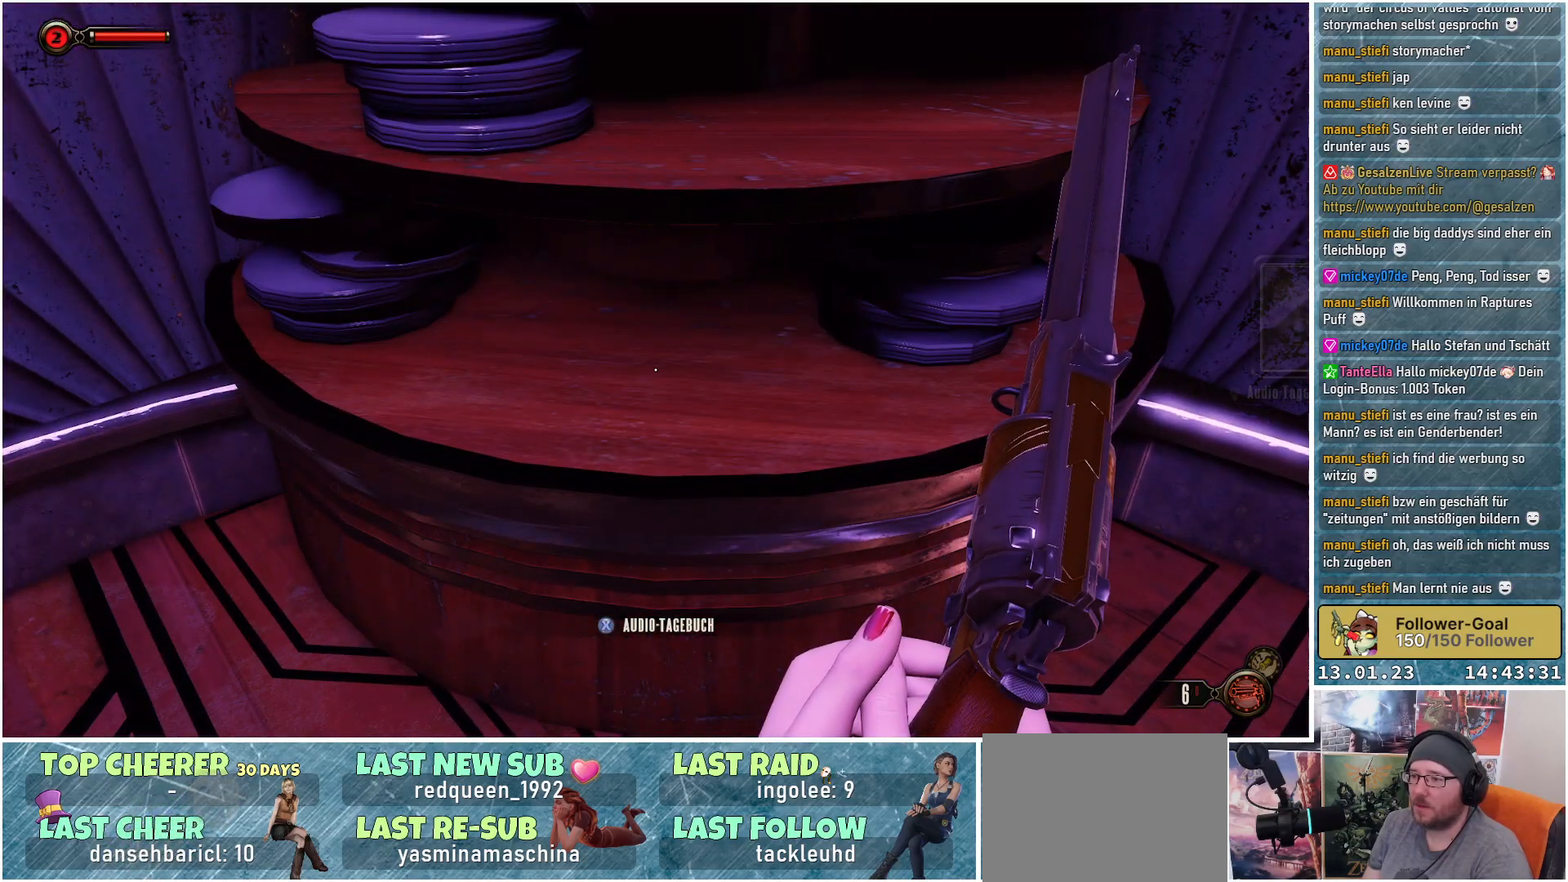
{"buttons": [], "left_stick": "center", "right_stick": "center", "events": []}
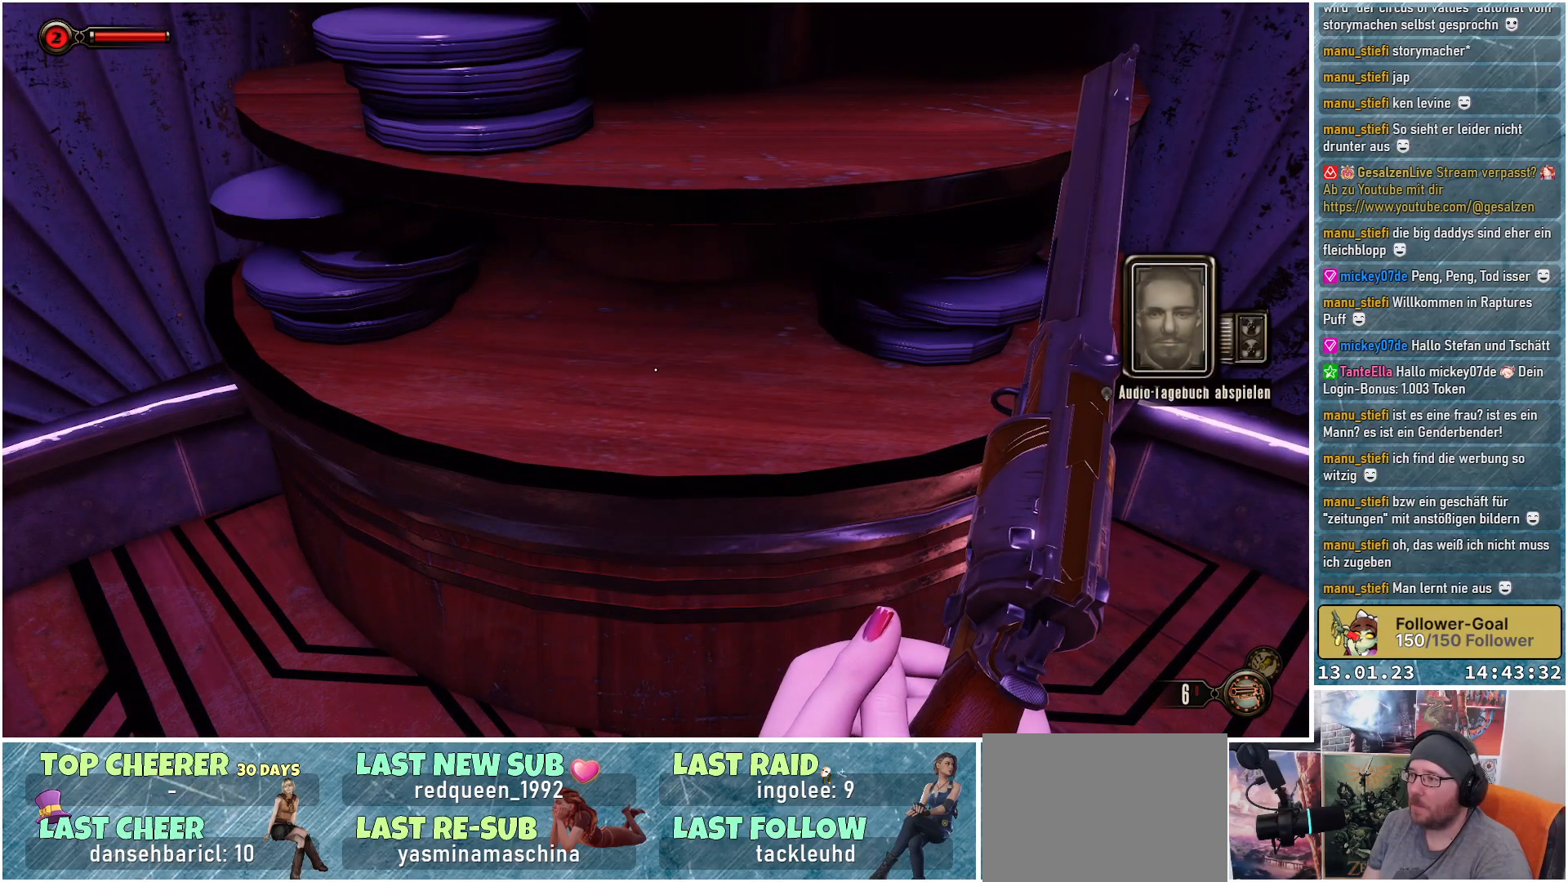
{"buttons": [], "left_stick": "center", "right_stick": "center", "events": []}
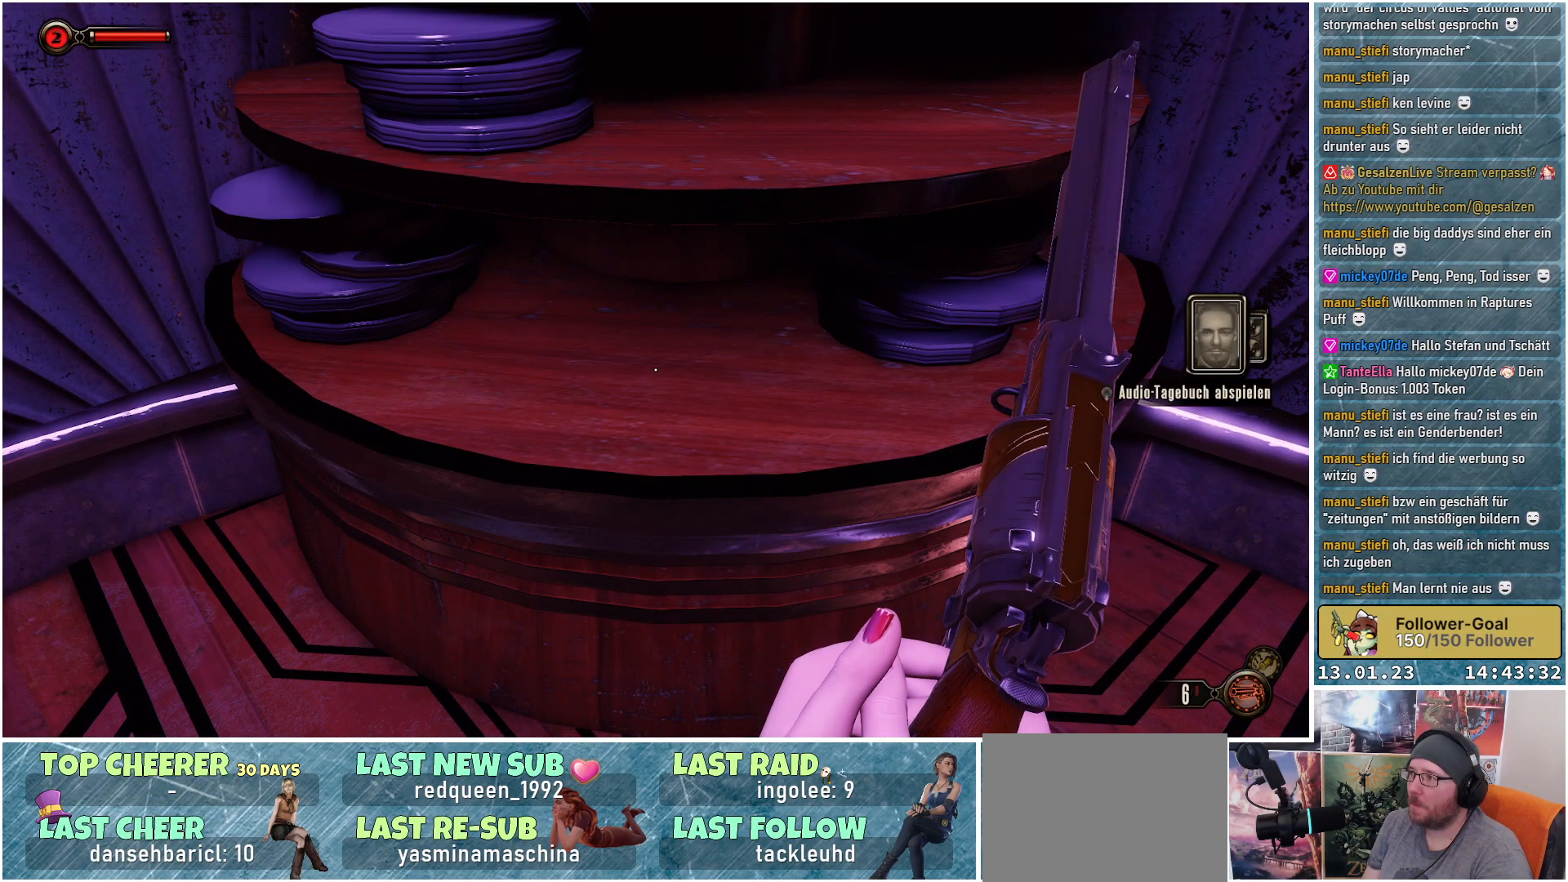
{"buttons": [], "left_stick": "center", "right_stick": "center", "events": []}
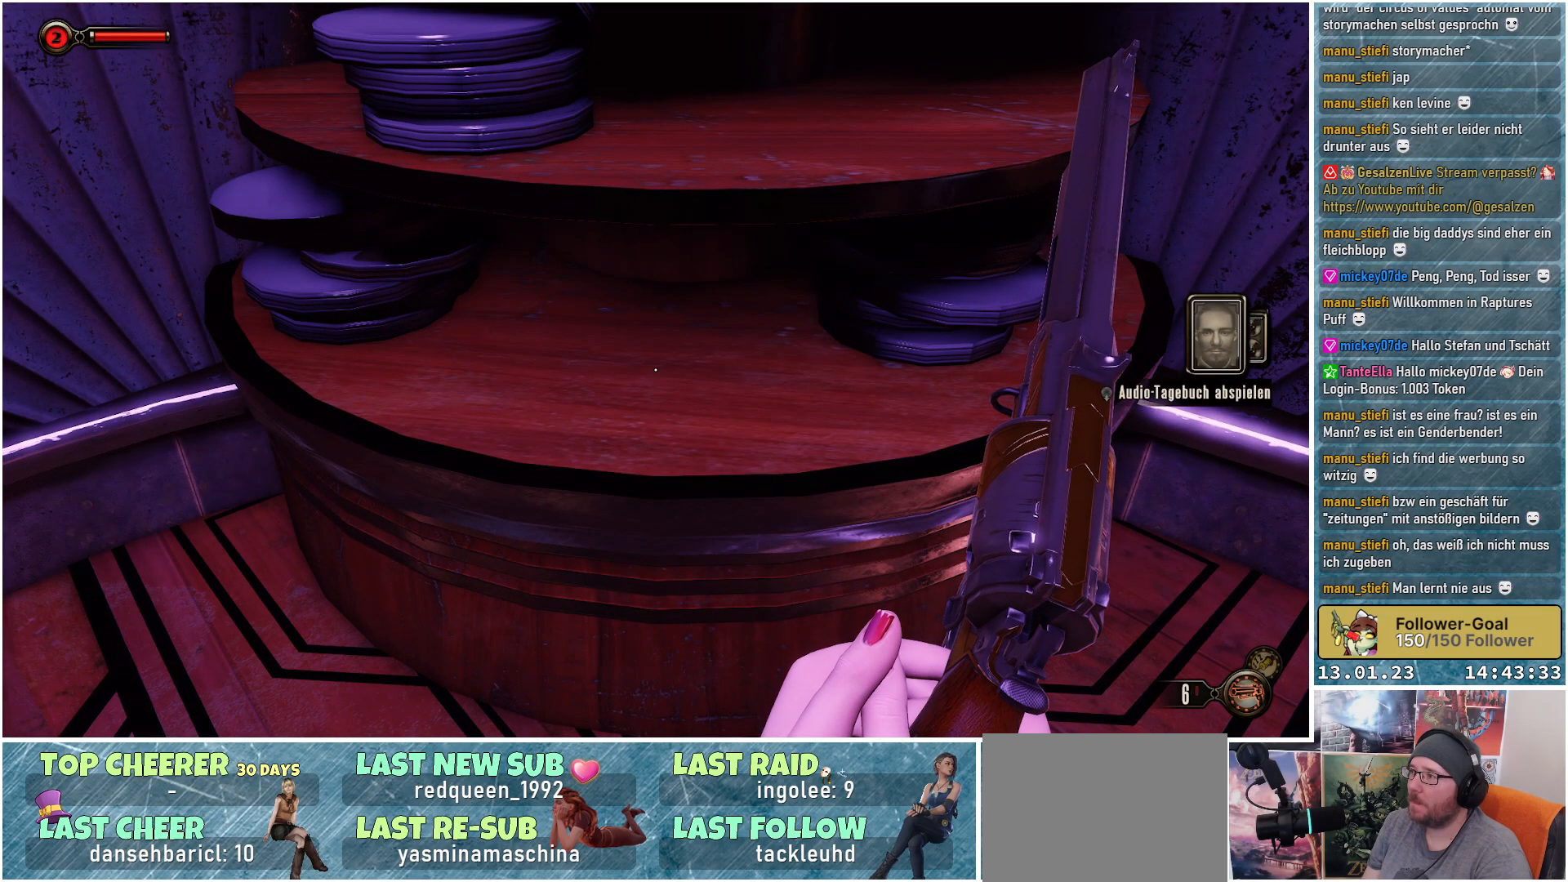
{"buttons": [], "left_stick": "center", "right_stick": "center", "events": []}